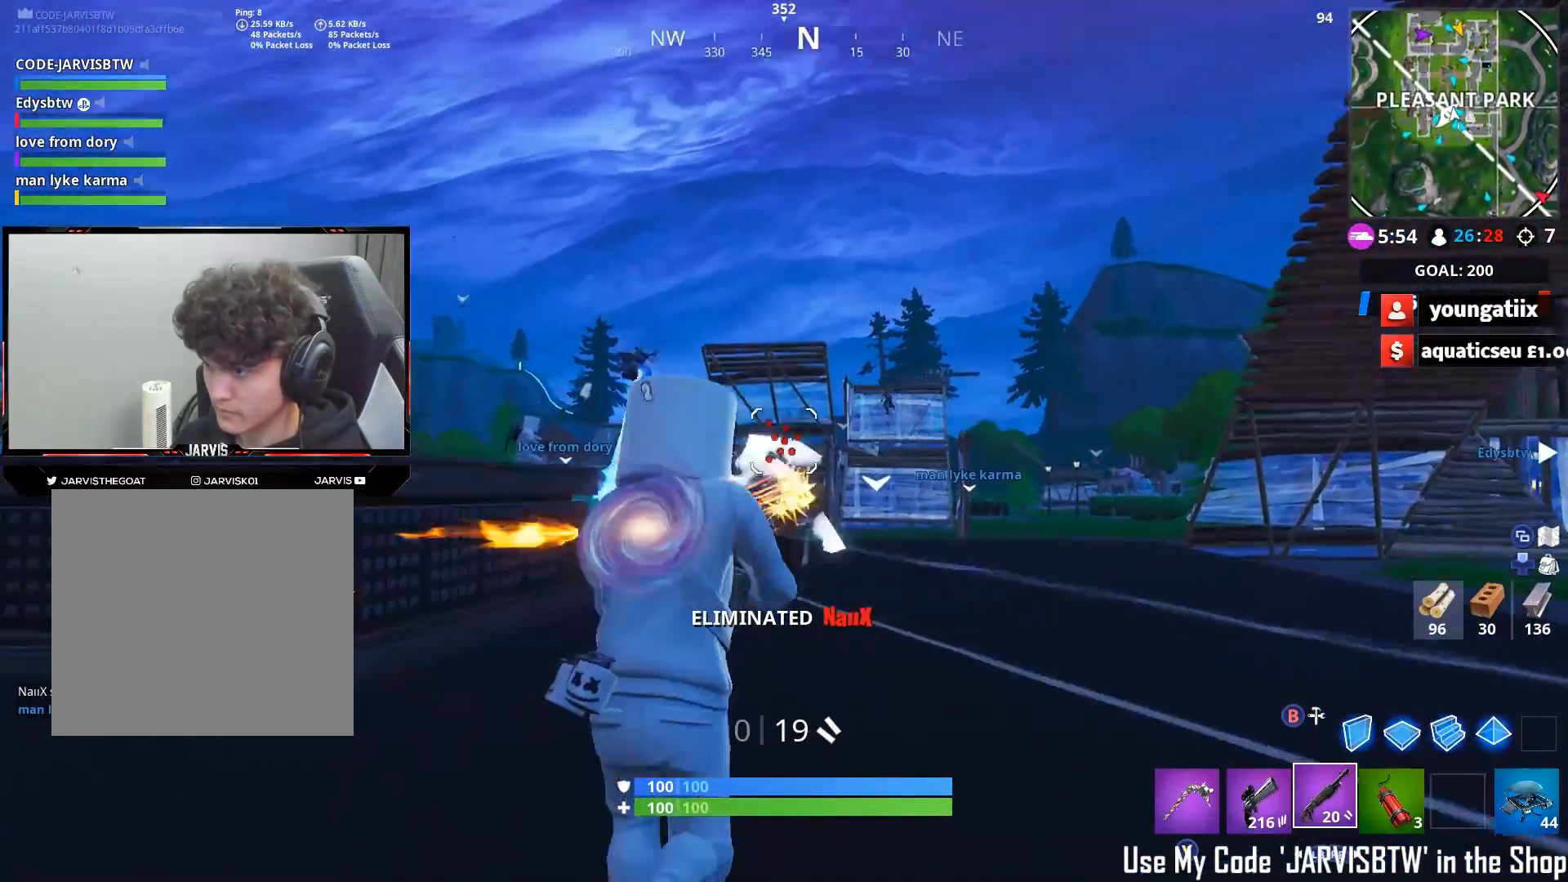
Gameplay with a controller (Xbox layout); each line is a JSON object with the inputs held at the frame after it. "events" lists button and stick changes between this image and that frame as [ms after this image, input, new state], when the widget could be followed in between.
{"buttons": [], "left_stick": "up", "right_stick": "down", "events": [[33, "R3", "down"], [50, "L1", "down"], [50, "L2", "down"], [100, "R3", "up"], [133, "right_stick", "down"], [150, "L1", "up"], [150, "L2", "up"], [150, "R2", "up"], [167, "R3", "down"], [217, "left_stick", "up-right"], [233, "right_stick", "down-right"], [250, "R3", "up"], [383, "right_stick", "center"], [433, "left_stick", "up"], [433, "right_stick", "down"]]}
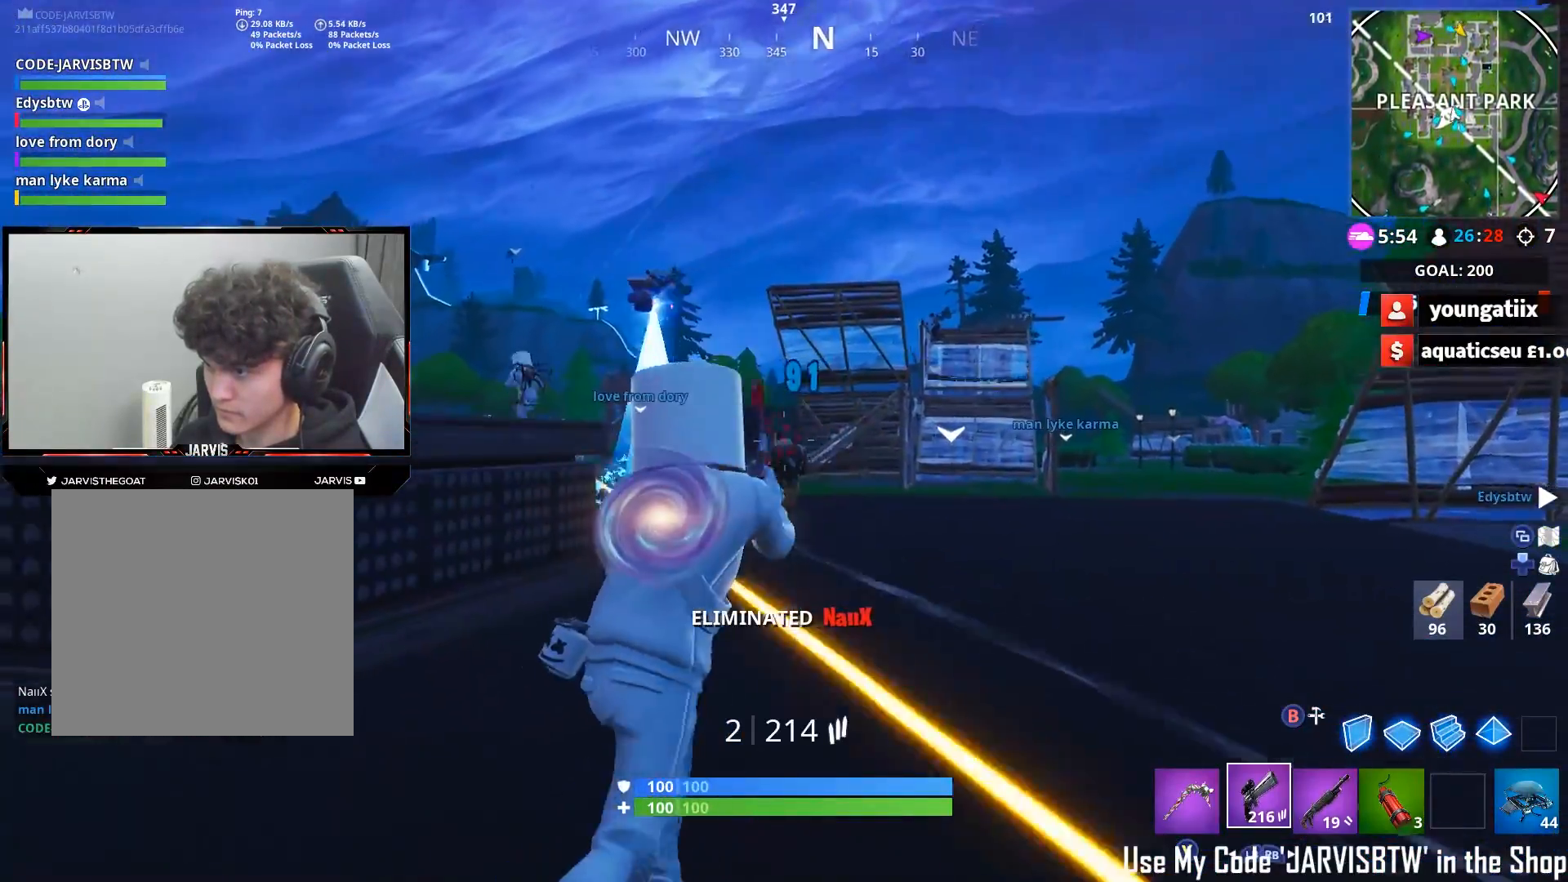
{"buttons": ["R2"], "left_stick": "up-right", "right_stick": "down-left", "events": [[117, "right_stick", "down-left"], [167, "left_stick", "up-left"], [233, "R2", "down"], [317, "R1", "down"], [400, "left_stick", "up"], [417, "R1", "up"], [500, "left_stick", "up-right"]]}
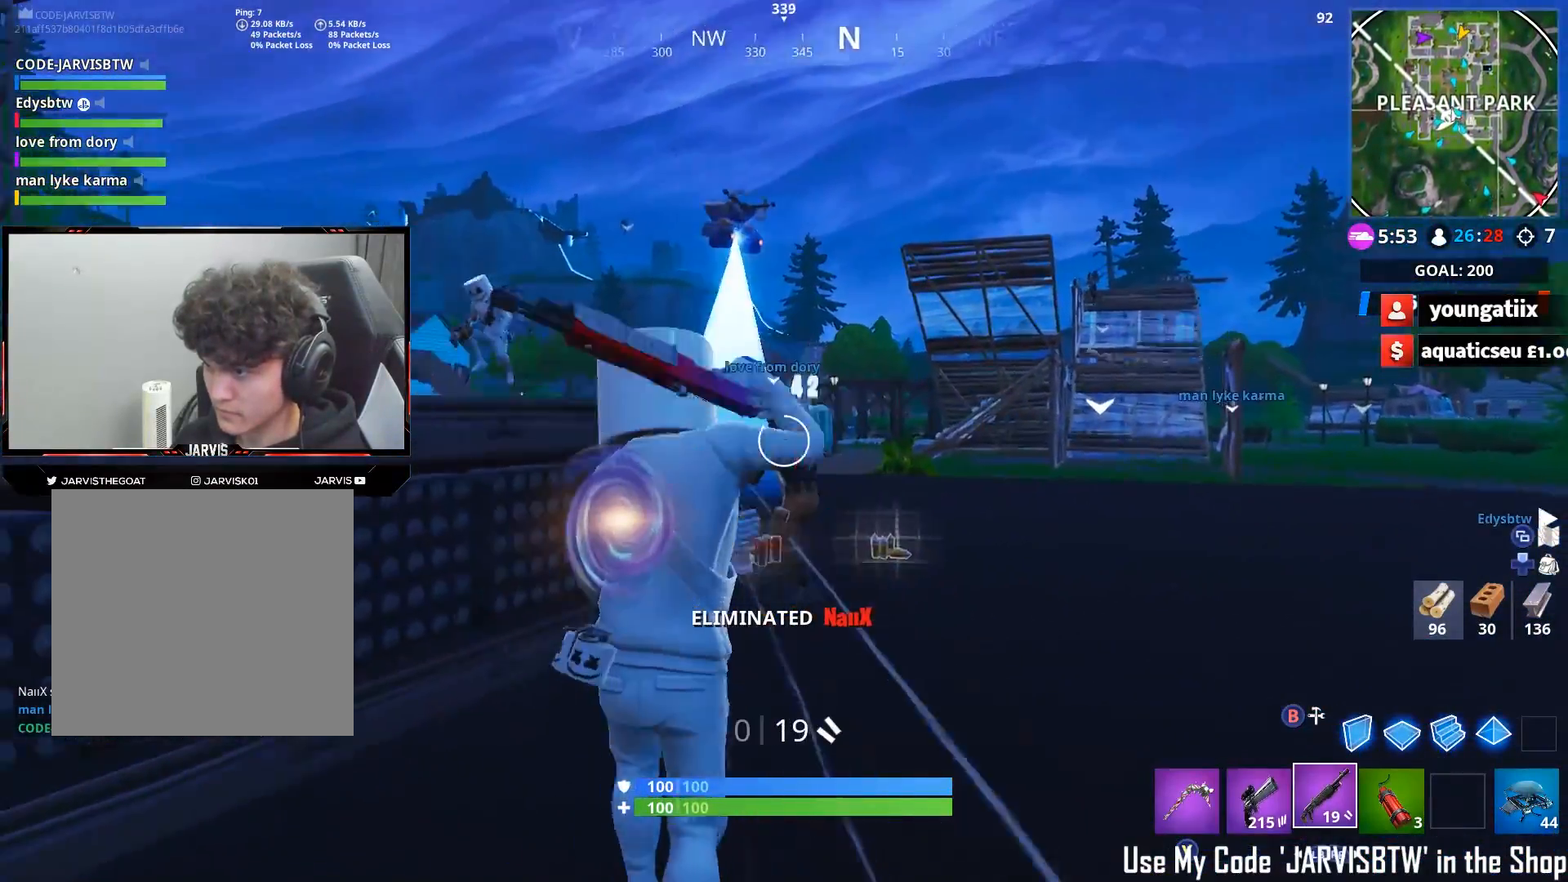
{"buttons": [], "left_stick": "up-right", "right_stick": "down", "events": [[33, "R2", "up"], [100, "right_stick", "left"], [400, "R2", "down"], [433, "right_stick", "center"], [500, "R2", "up"], [500, "right_stick", "down"]]}
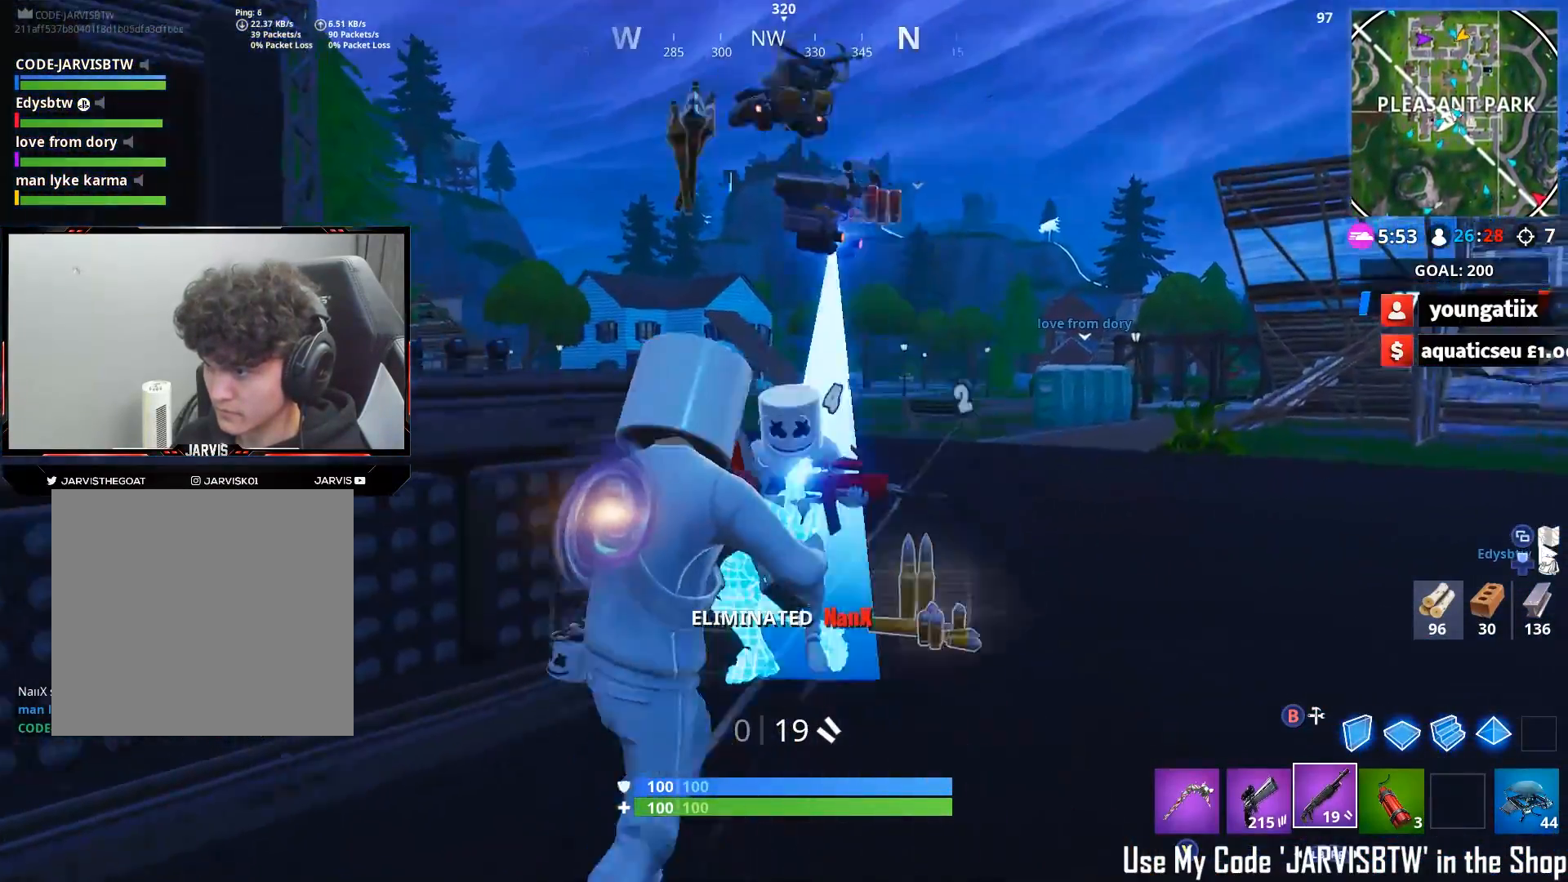
{"buttons": [], "left_stick": "up-right", "right_stick": "left", "events": [[183, "left_stick", "up"], [250, "right_stick", "left"], [367, "left_stick", "up-right"], [417, "A", "down"], [483, "A", "up"]]}
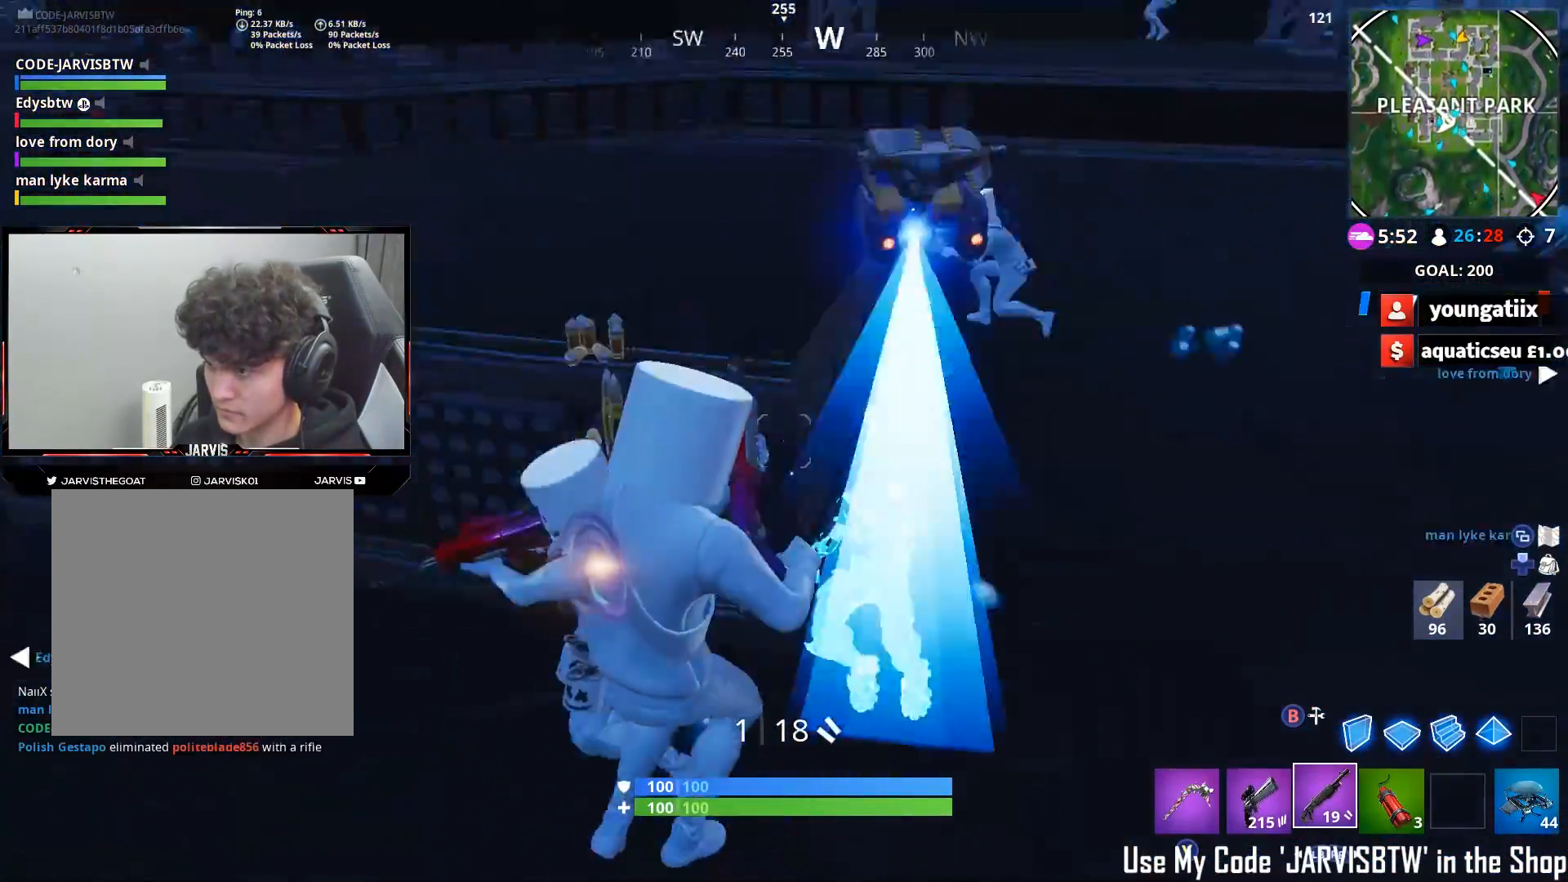
{"buttons": ["R2"], "left_stick": "down", "right_stick": "up", "events": [[67, "left_stick", "down-right"], [83, "right_stick", "down-left"], [167, "left_stick", "down-left"], [267, "right_stick", "center"], [333, "right_stick", "up"], [467, "R2", "down"], [500, "left_stick", "down"]]}
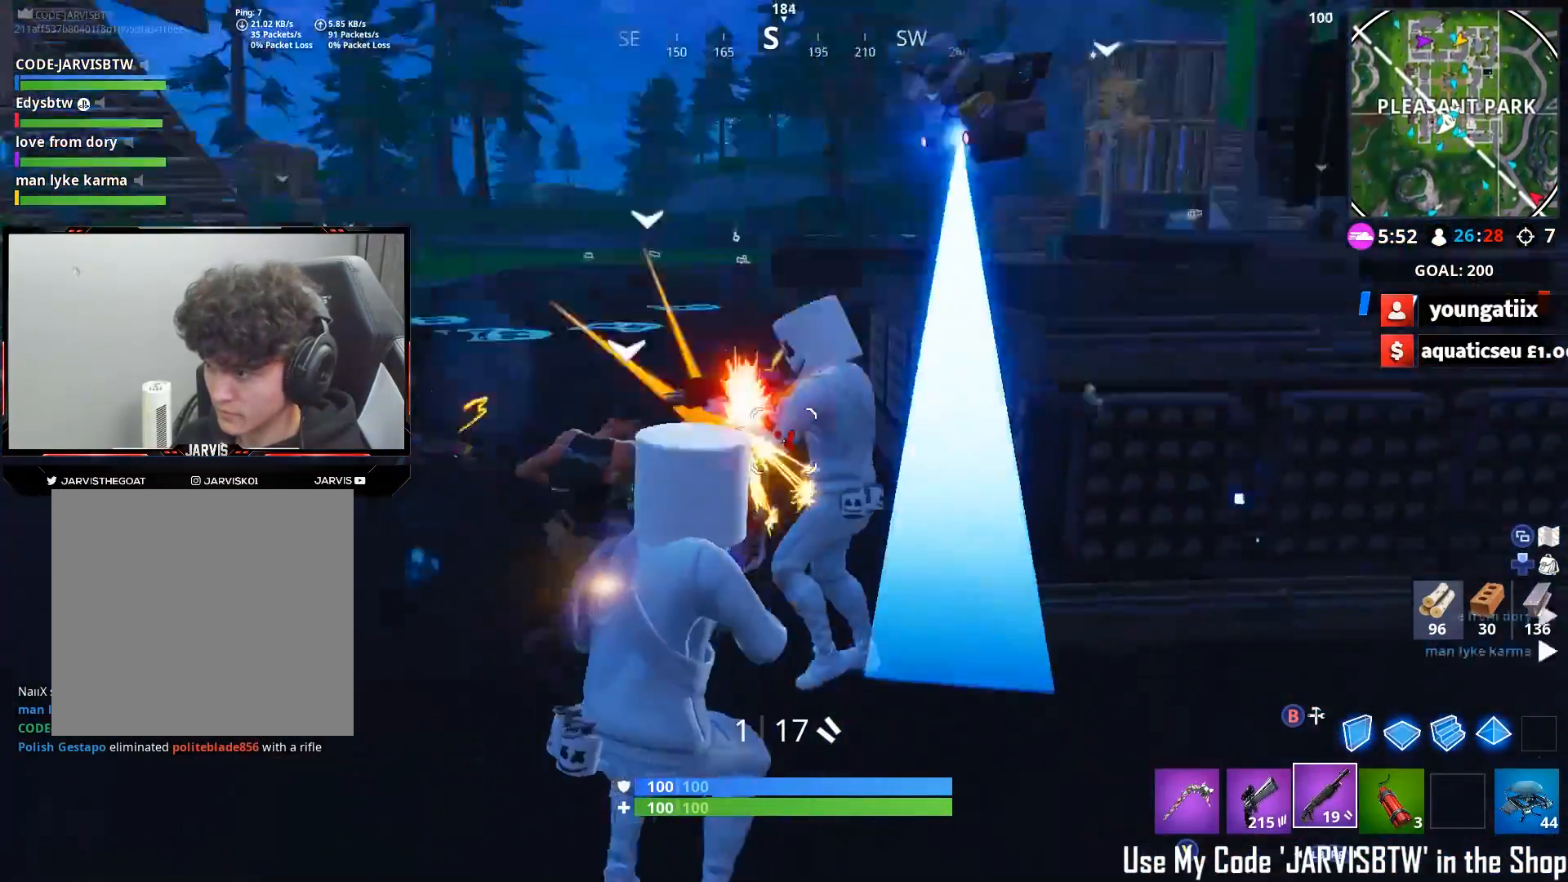
{"buttons": [], "left_stick": "down-left", "right_stick": "right", "events": [[83, "right_stick", "down-right"], [117, "R2", "up"], [133, "L1", "down"], [133, "L2", "down"], [150, "left_stick", "left"], [183, "right_stick", "right"], [217, "L1", "up"], [217, "L2", "up"], [300, "left_stick", "up-left"], [500, "left_stick", "down-left"]]}
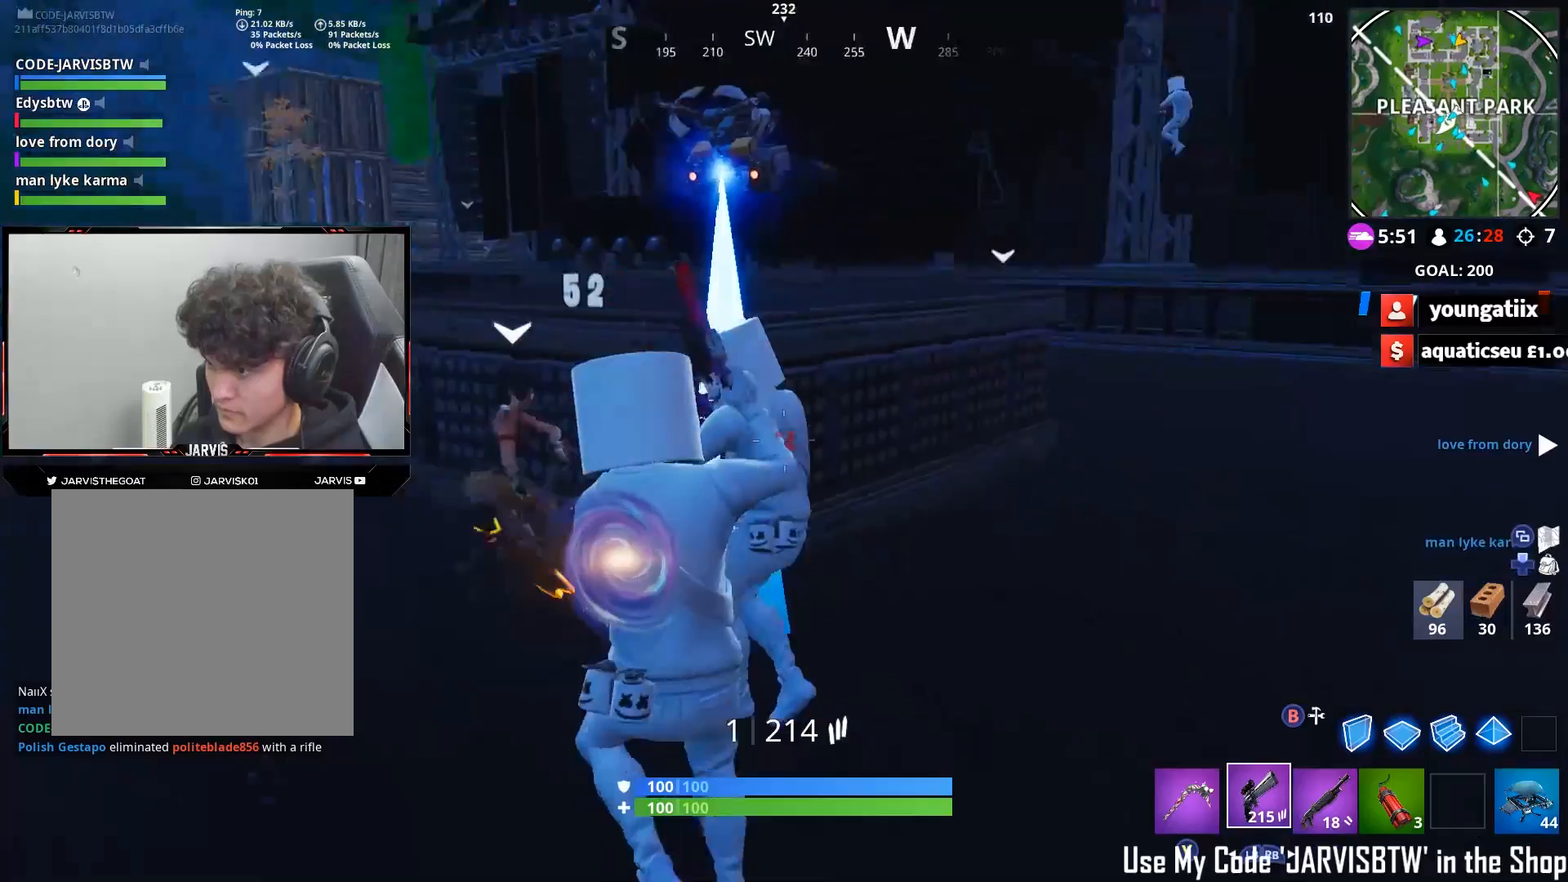
{"buttons": ["R1", "R2"], "left_stick": "right", "right_stick": "down-left", "events": [[67, "left_stick", "down"], [150, "right_stick", "up-right"], [183, "left_stick", "down-right"], [333, "R2", "down"], [433, "left_stick", "right"], [450, "right_stick", "down-left"], [483, "R1", "down"]]}
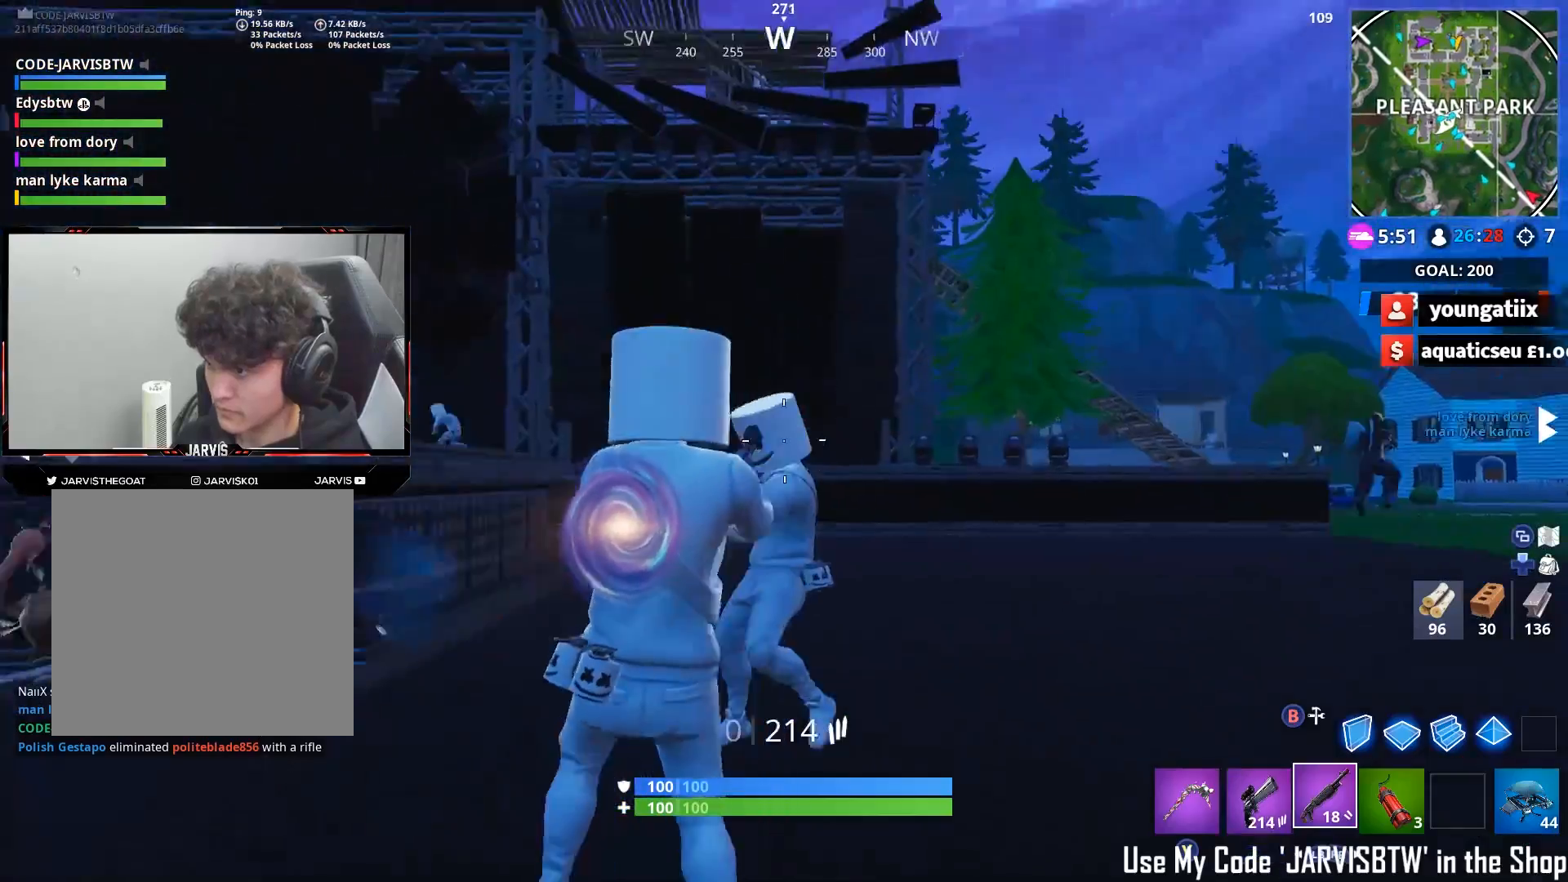
{"buttons": [], "left_stick": "down-left", "right_stick": "right", "events": [[50, "R1", "up"], [67, "right_stick", "down"], [83, "left_stick", "up"], [117, "R2", "up"], [217, "right_stick", "right"], [333, "left_stick", "left"], [467, "left_stick", "down-left"]]}
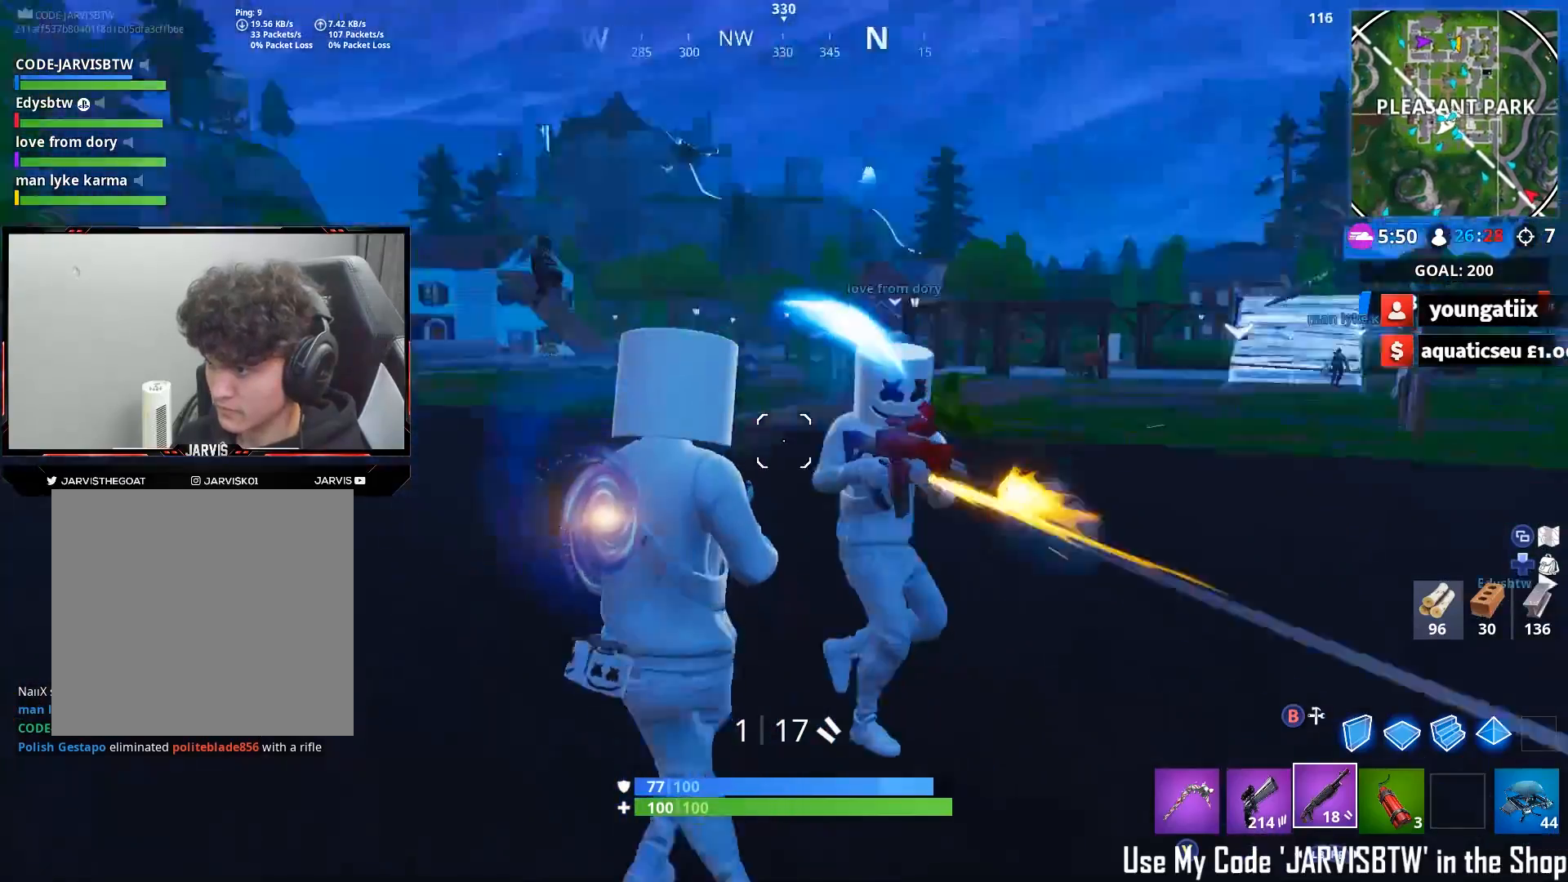
{"buttons": [], "left_stick": "up-right", "right_stick": "right", "events": [[117, "R2", "down"], [150, "left_stick", "left"], [167, "right_stick", "down-left"], [250, "right_stick", "down"], [267, "R2", "up"], [267, "left_stick", "up-left"], [317, "R3", "down"], [383, "right_stick", "down-right"], [400, "R3", "up"], [483, "left_stick", "up-right"], [500, "right_stick", "right"]]}
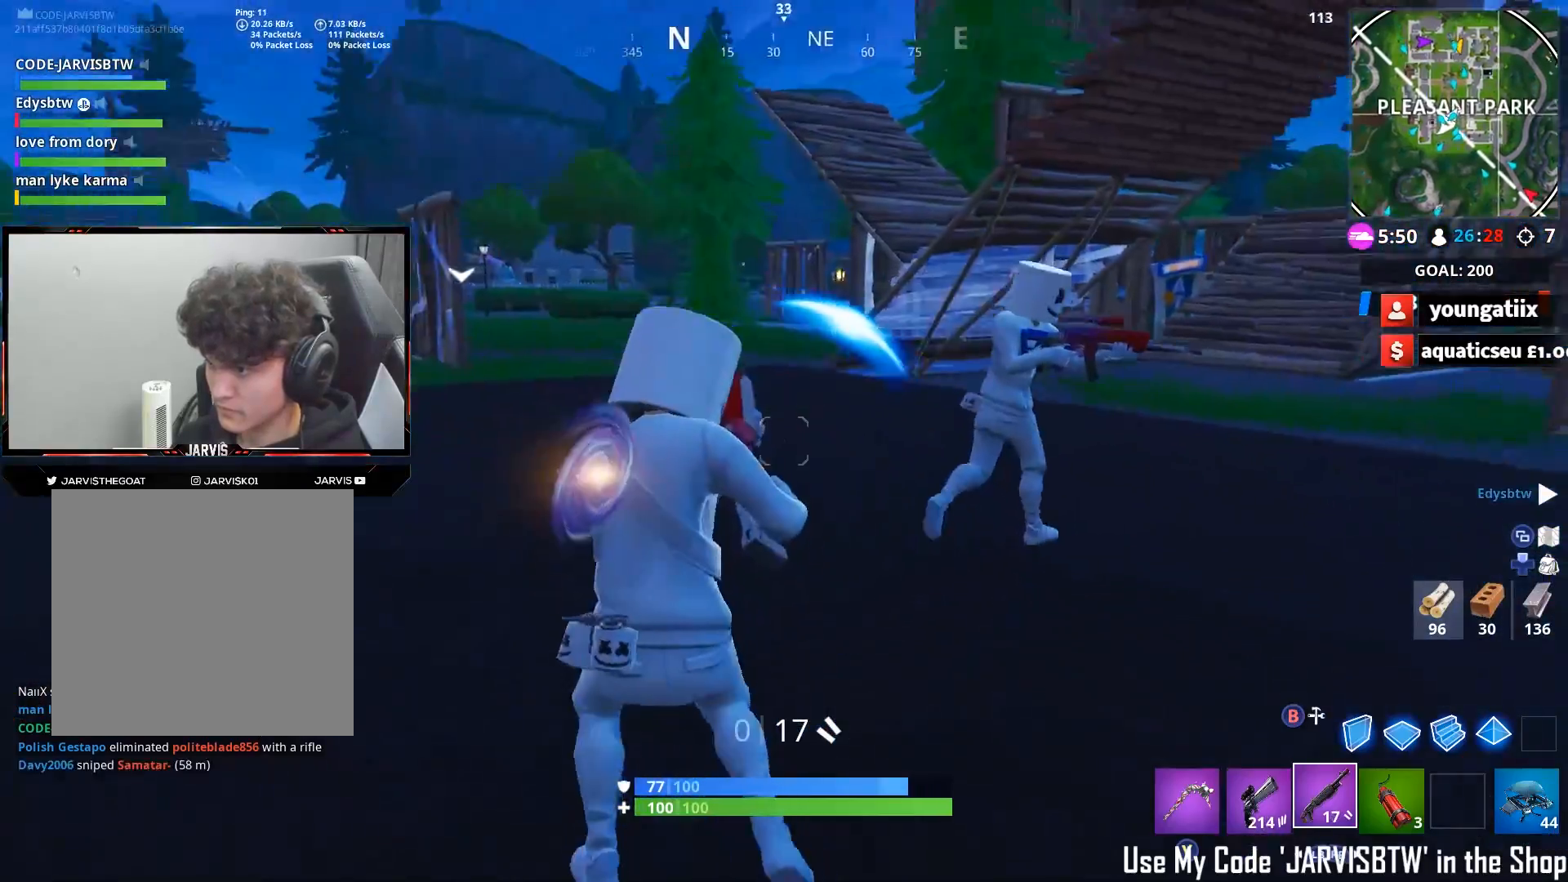
{"buttons": [], "left_stick": "up-right", "right_stick": "up-right", "events": [[183, "left_stick", "up-left"], [217, "right_stick", "up-right"], [250, "left_stick", "left"], [417, "left_stick", "up-right"]]}
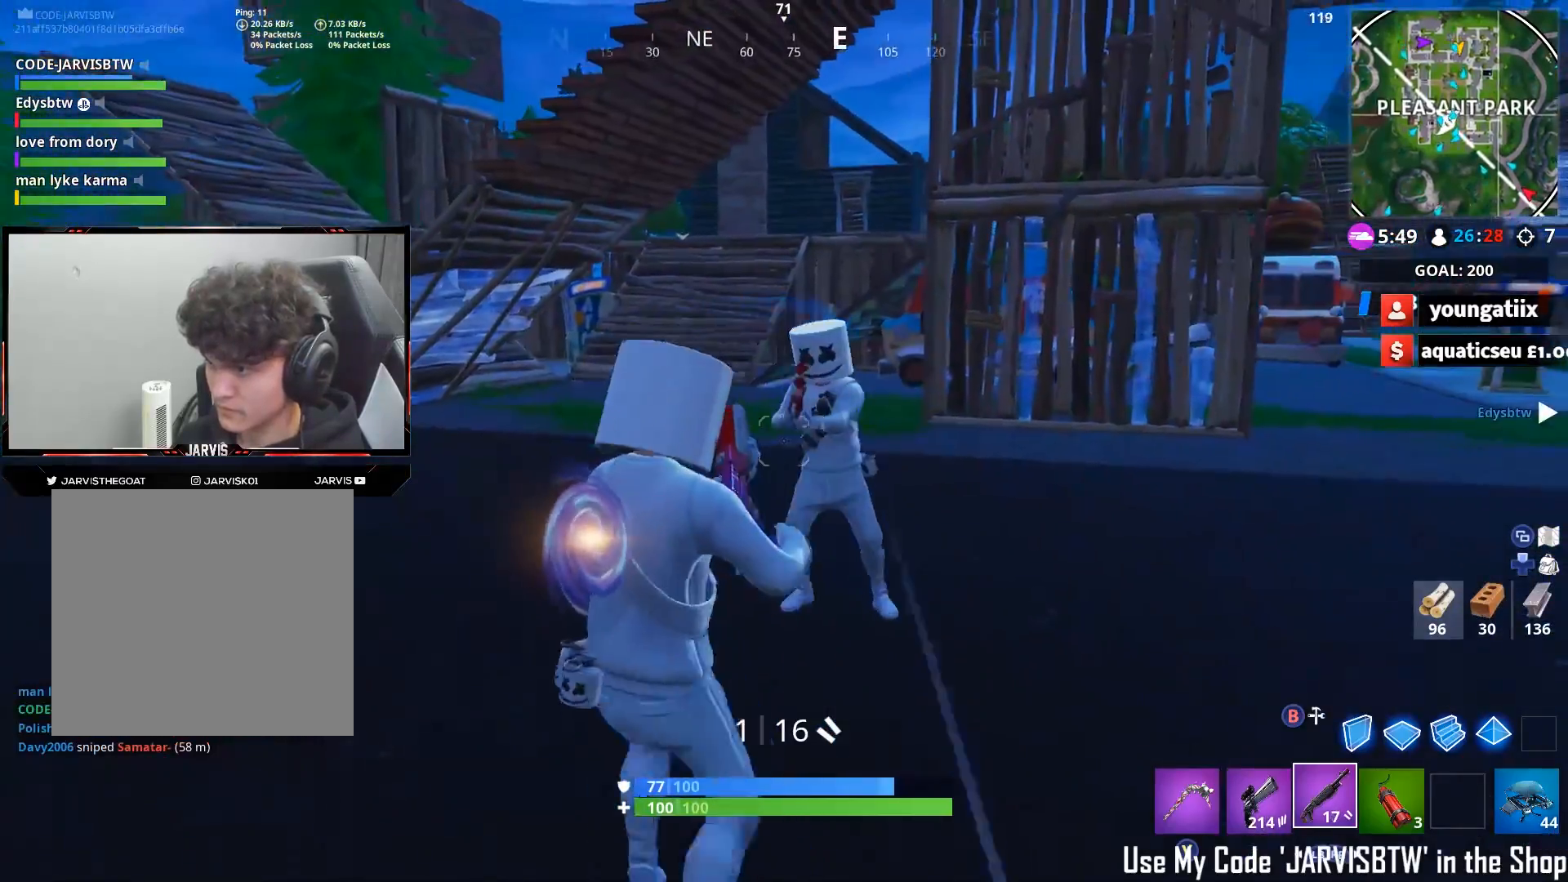
{"buttons": ["R2"], "left_stick": "up-right", "right_stick": "down", "events": [[183, "right_stick", "up-left"], [233, "right_stick", "left"], [267, "R2", "down"], [417, "R2", "up"], [450, "right_stick", "down"], [467, "R2", "down"]]}
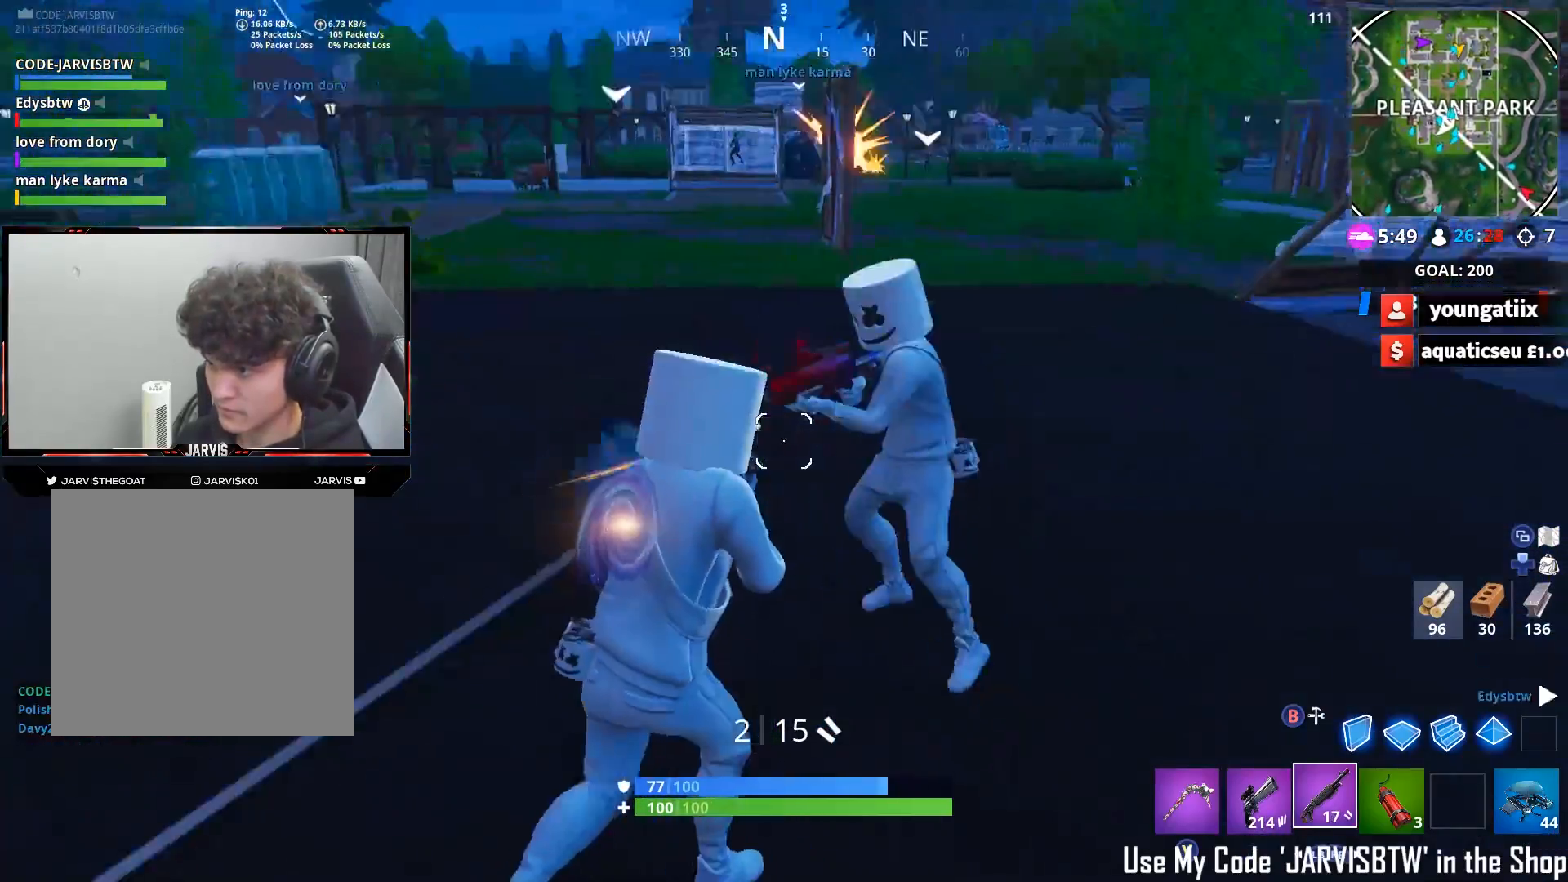
{"buttons": [], "left_stick": "right", "right_stick": "up-left", "events": [[17, "right_stick", "right"], [117, "R2", "up"], [133, "right_stick", "left"], [167, "R2", "down"], [300, "R2", "up"], [383, "left_stick", "right"], [483, "right_stick", "up-left"]]}
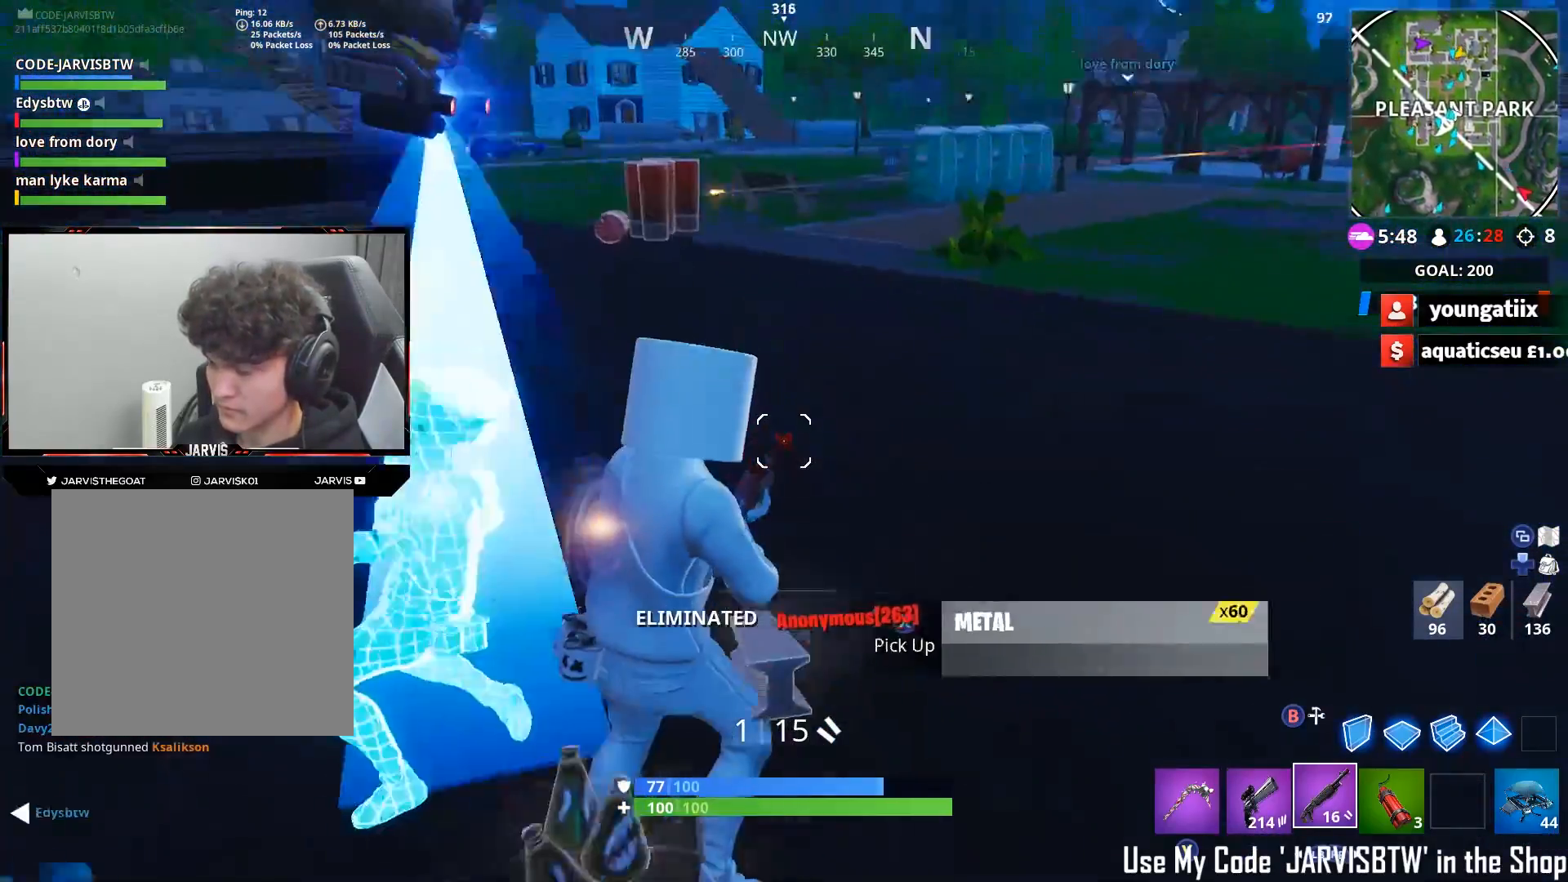
{"buttons": [], "left_stick": "up", "right_stick": "left", "events": [[50, "left_stick", "up-right"], [150, "right_stick", "left"], [217, "left_stick", "up"], [283, "X", "down"], [300, "X", "up"], [367, "X", "down"], [450, "X", "up"]]}
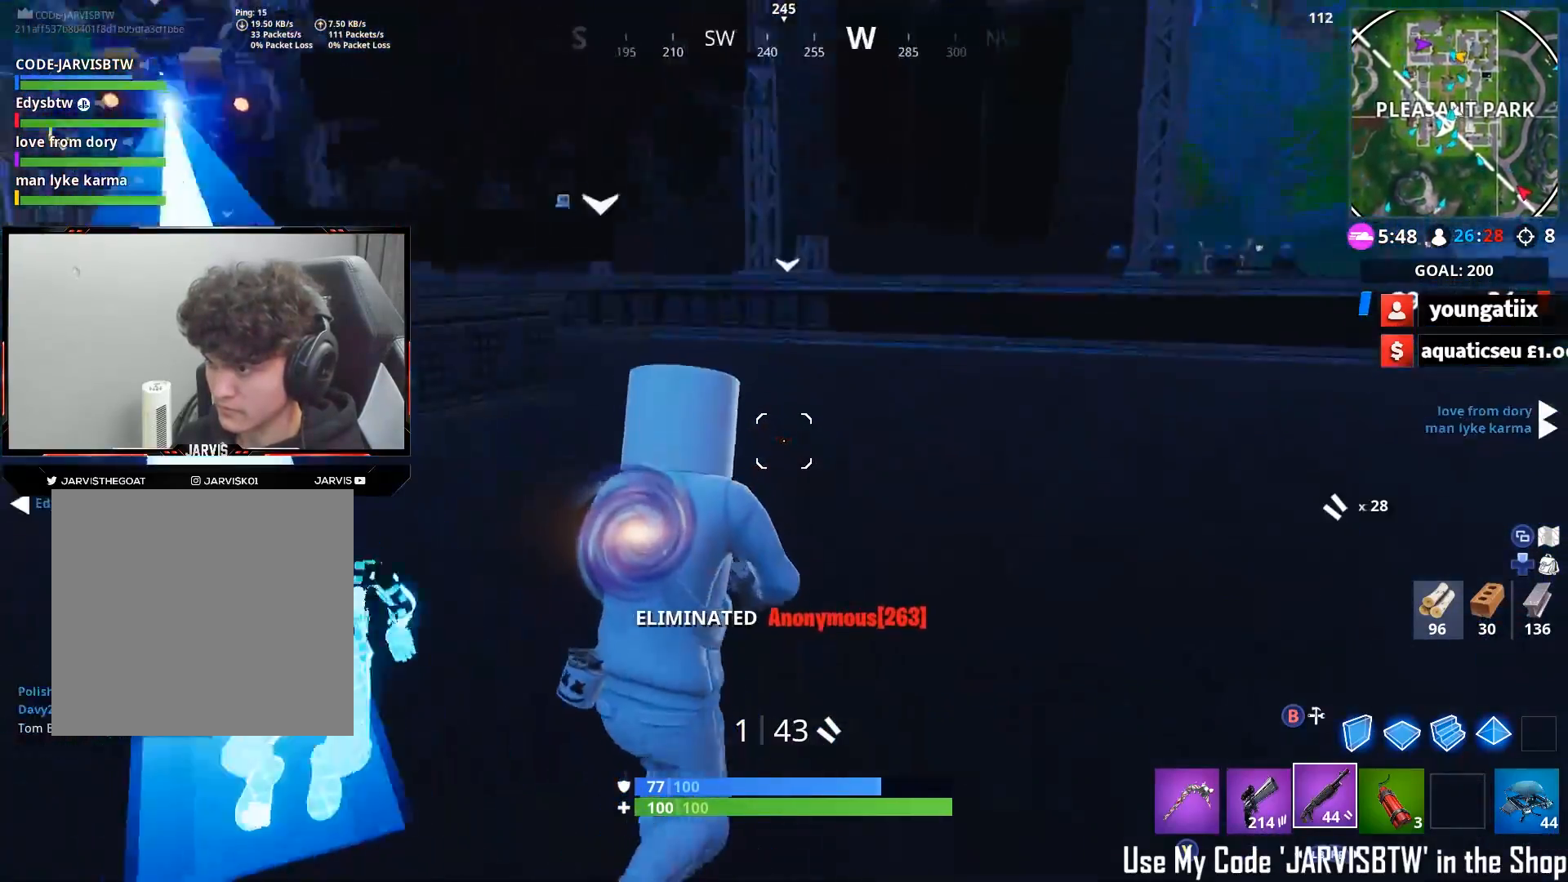
{"buttons": [], "left_stick": "up", "right_stick": "center", "events": [[67, "right_stick", "up-right"], [167, "right_stick", "right"], [267, "R3", "down"], [333, "R3", "up"], [350, "right_stick", "center"], [383, "R3", "down"], [483, "R3", "up"]]}
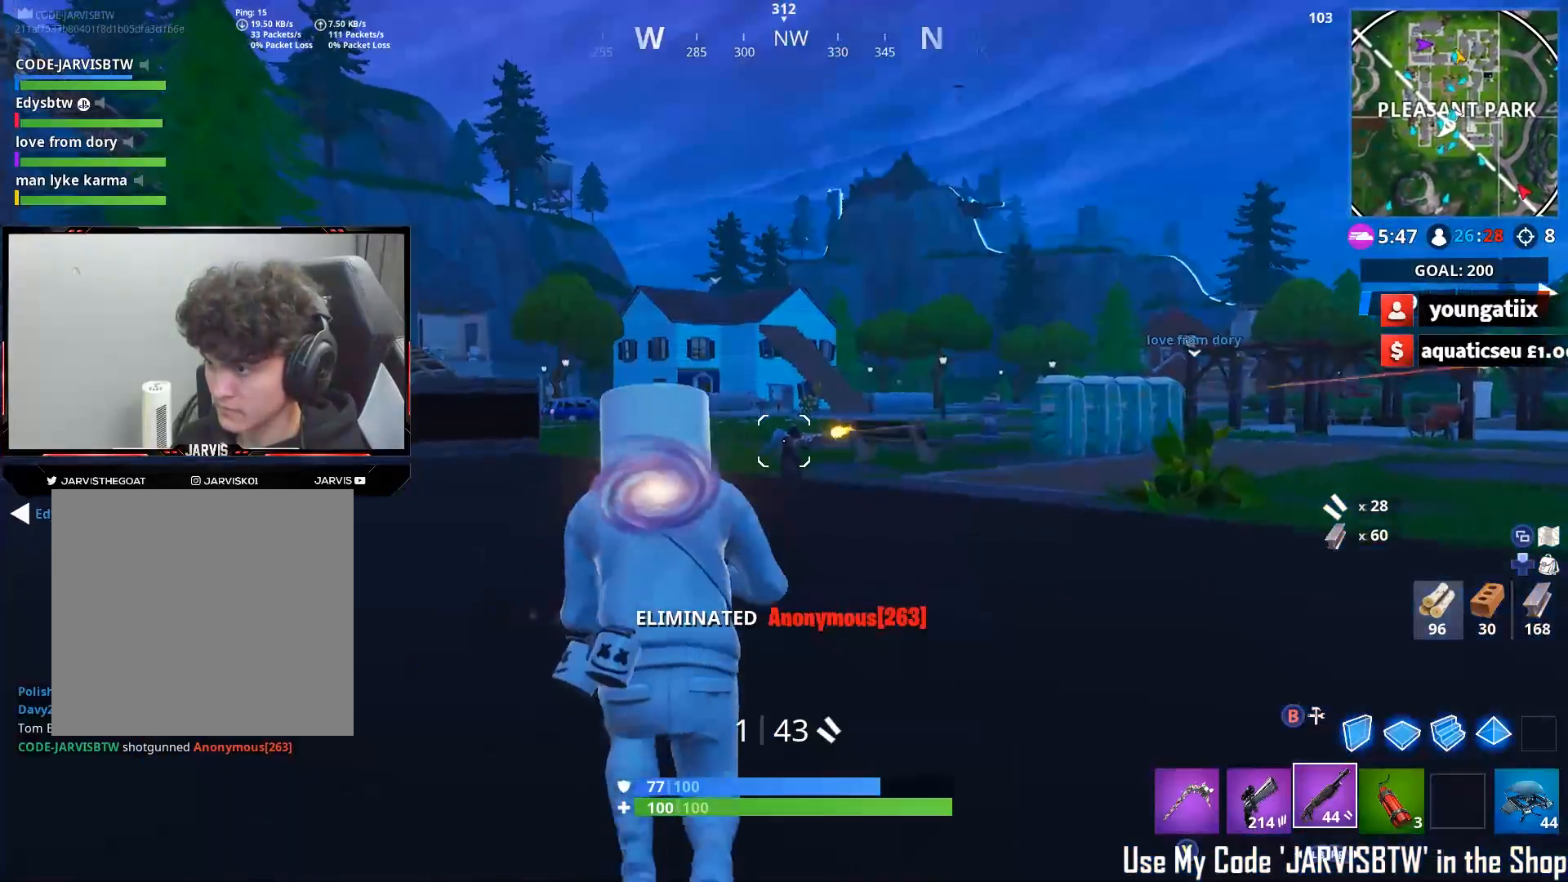
{"buttons": ["R2", "R3"], "left_stick": "up", "right_stick": "down-left", "events": [[183, "left_stick", "up-right"], [233, "right_stick", "down-right"], [350, "R2", "down"], [367, "left_stick", "up"], [367, "right_stick", "down-left"], [483, "R3", "down"]]}
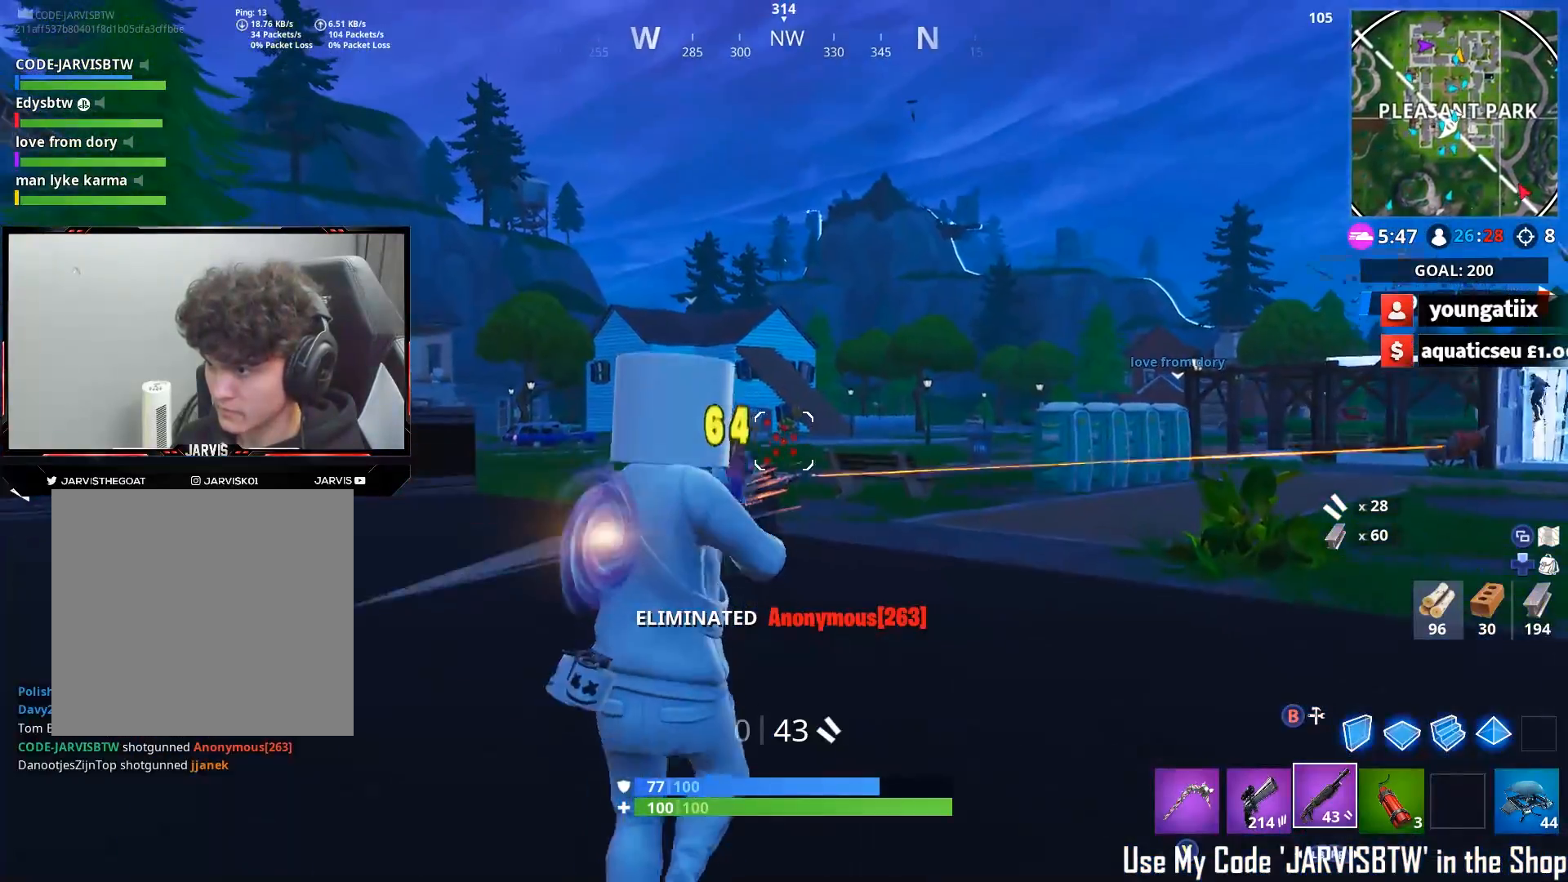
{"buttons": [], "left_stick": "up", "right_stick": "down-left", "events": [[17, "right_stick", "down"], [50, "R2", "up"], [67, "R3", "up"], [150, "R3", "down"], [217, "R3", "up"], [267, "right_stick", "down-left"]]}
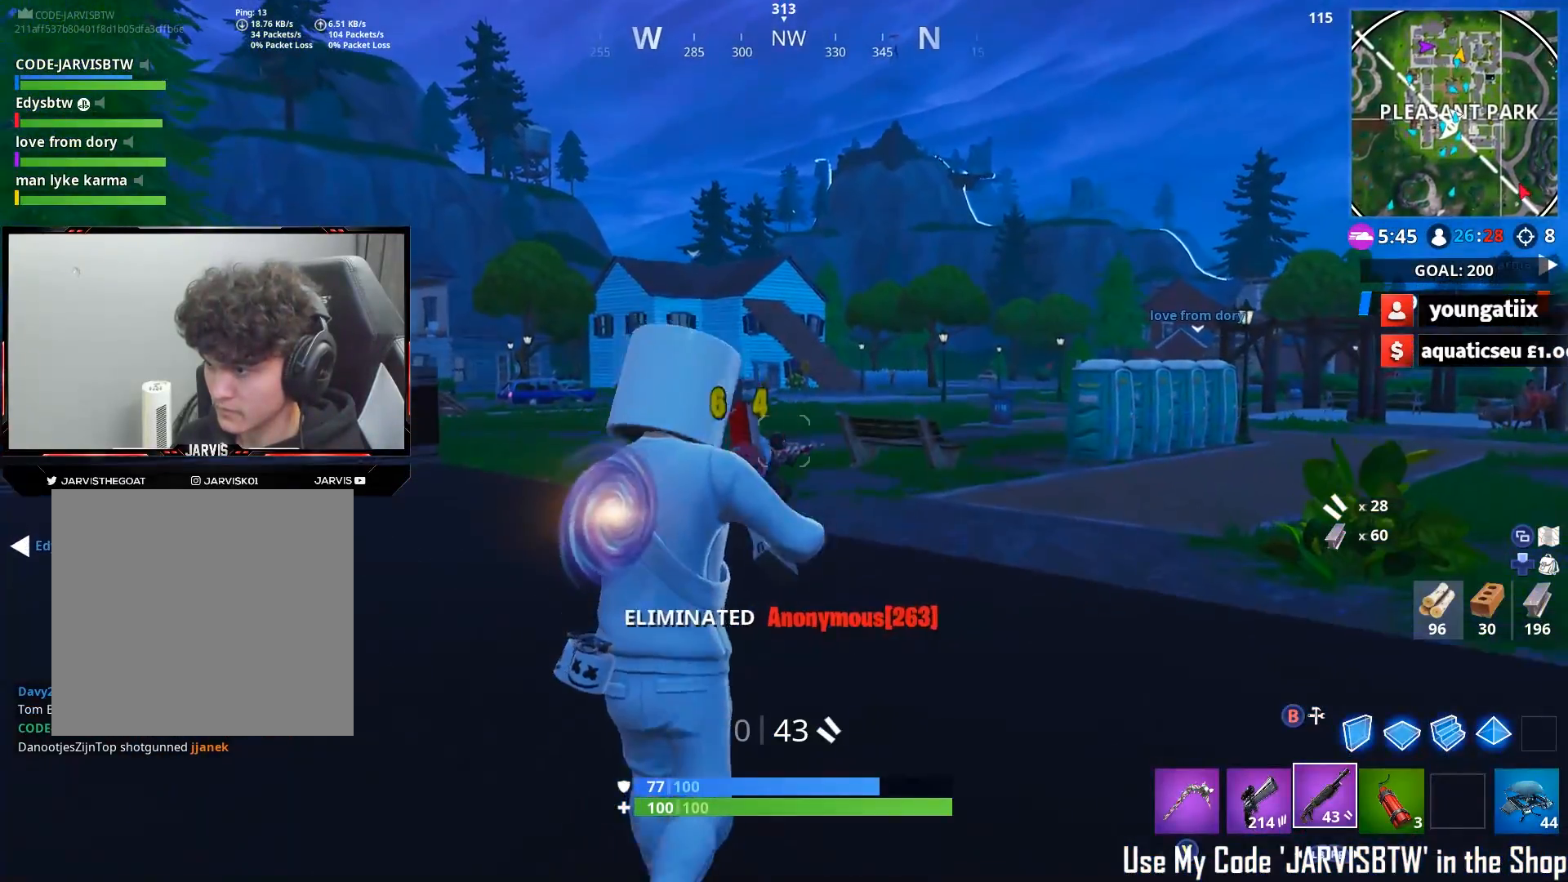
{"buttons": [], "left_stick": "up", "right_stick": "center", "events": [[367, "right_stick", "center"]]}
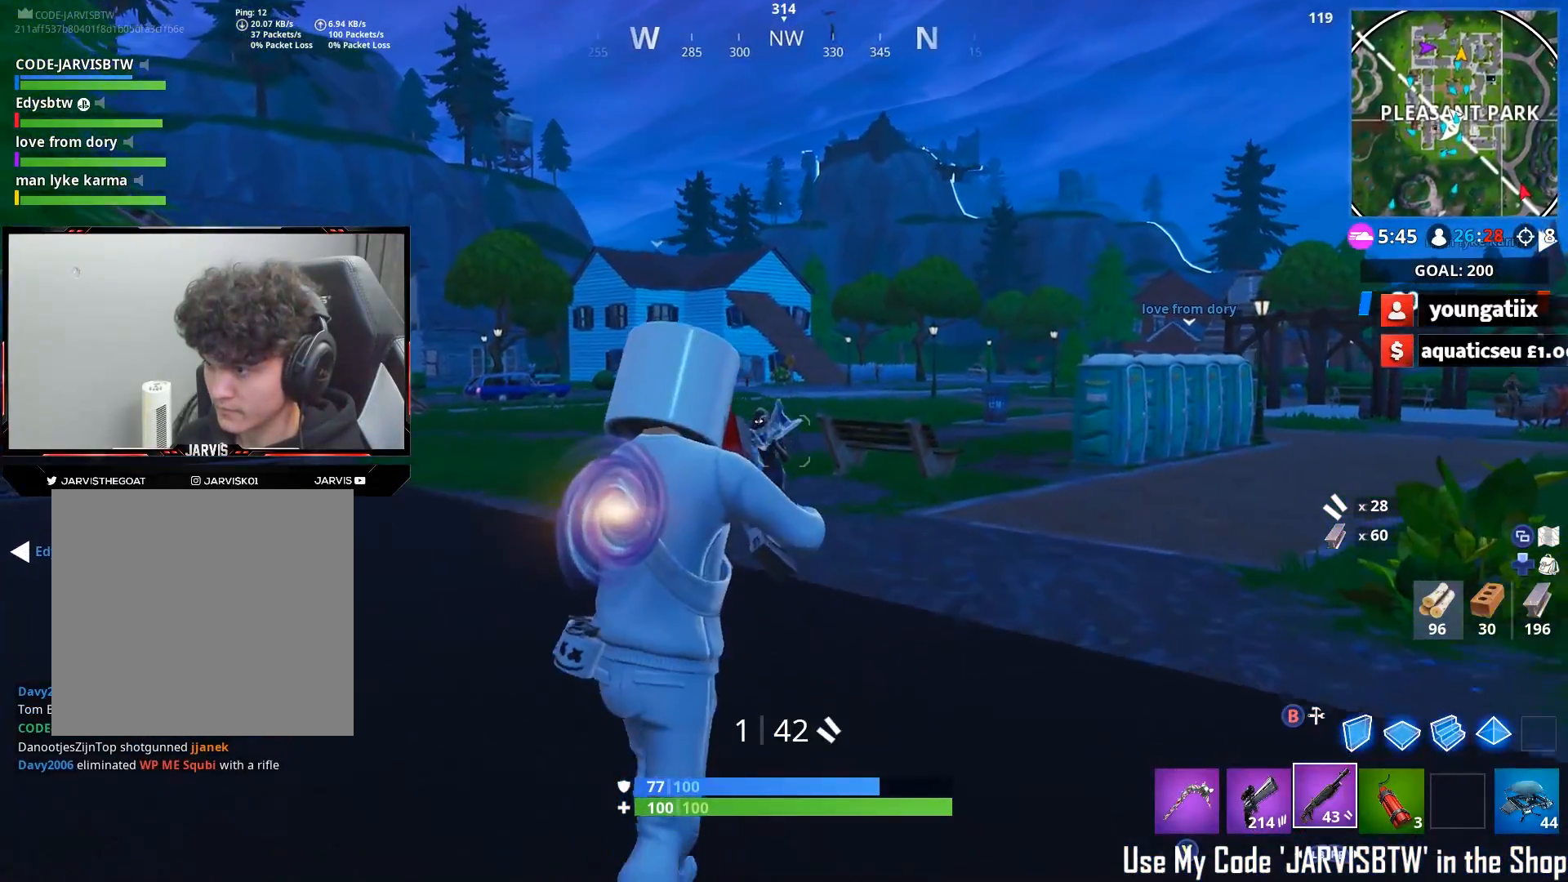
{"buttons": [], "left_stick": "up-right", "right_stick": "down-right", "events": [[33, "right_stick", "up"], [83, "right_stick", "up-left"], [100, "left_stick", "up-left"], [133, "R2", "down"], [200, "right_stick", "down-left"], [250, "R2", "up"], [283, "left_stick", "up"], [300, "R2", "down"], [350, "right_stick", "down"], [433, "R2", "up"], [467, "right_stick", "down-right"], [500, "left_stick", "up-right"]]}
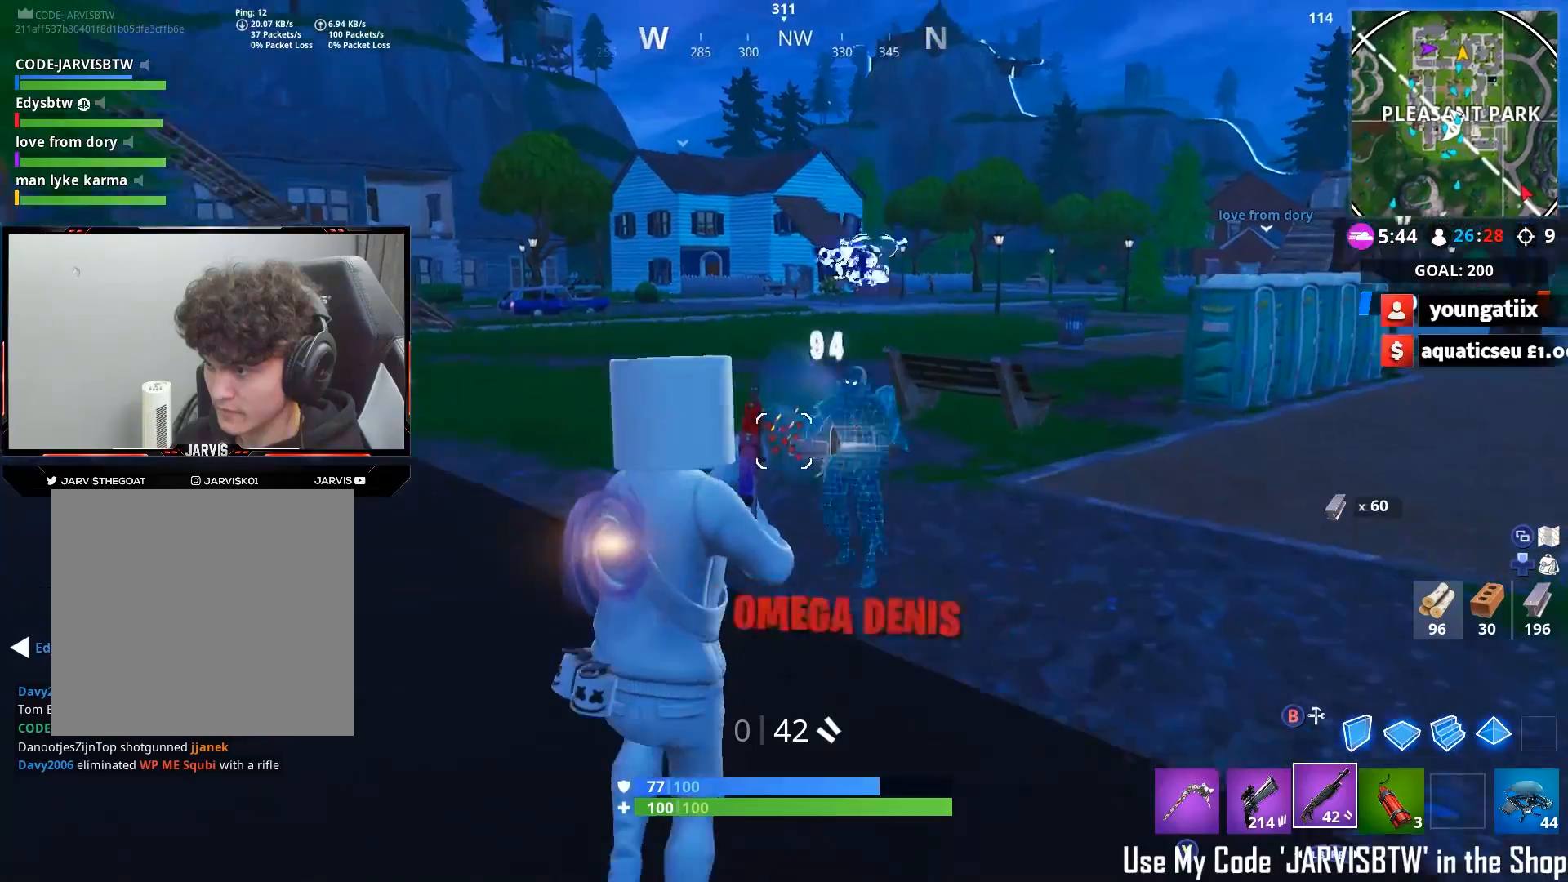
{"buttons": [], "left_stick": "up-left", "right_stick": "up", "events": [[150, "left_stick", "up"], [167, "X", "down"], [217, "right_stick", "center"], [233, "X", "up"], [283, "right_stick", "down-right"], [333, "X", "down"], [383, "X", "up"], [417, "left_stick", "up-left"], [467, "right_stick", "up"]]}
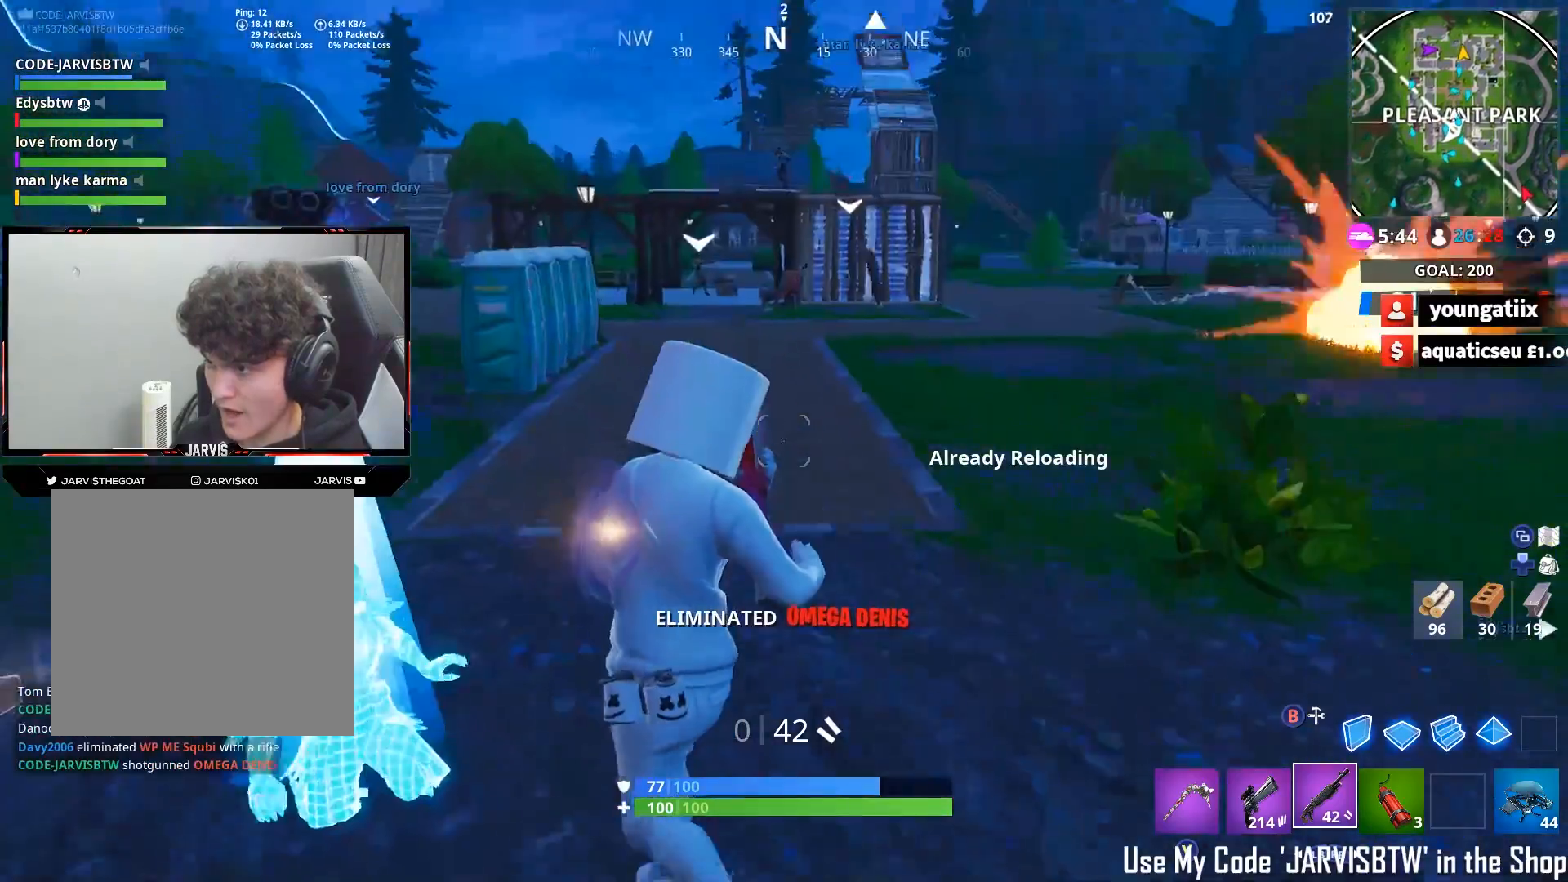
{"buttons": [], "left_stick": "up-left", "right_stick": "up", "events": [[67, "right_stick", "up-left"], [450, "right_stick", "up"]]}
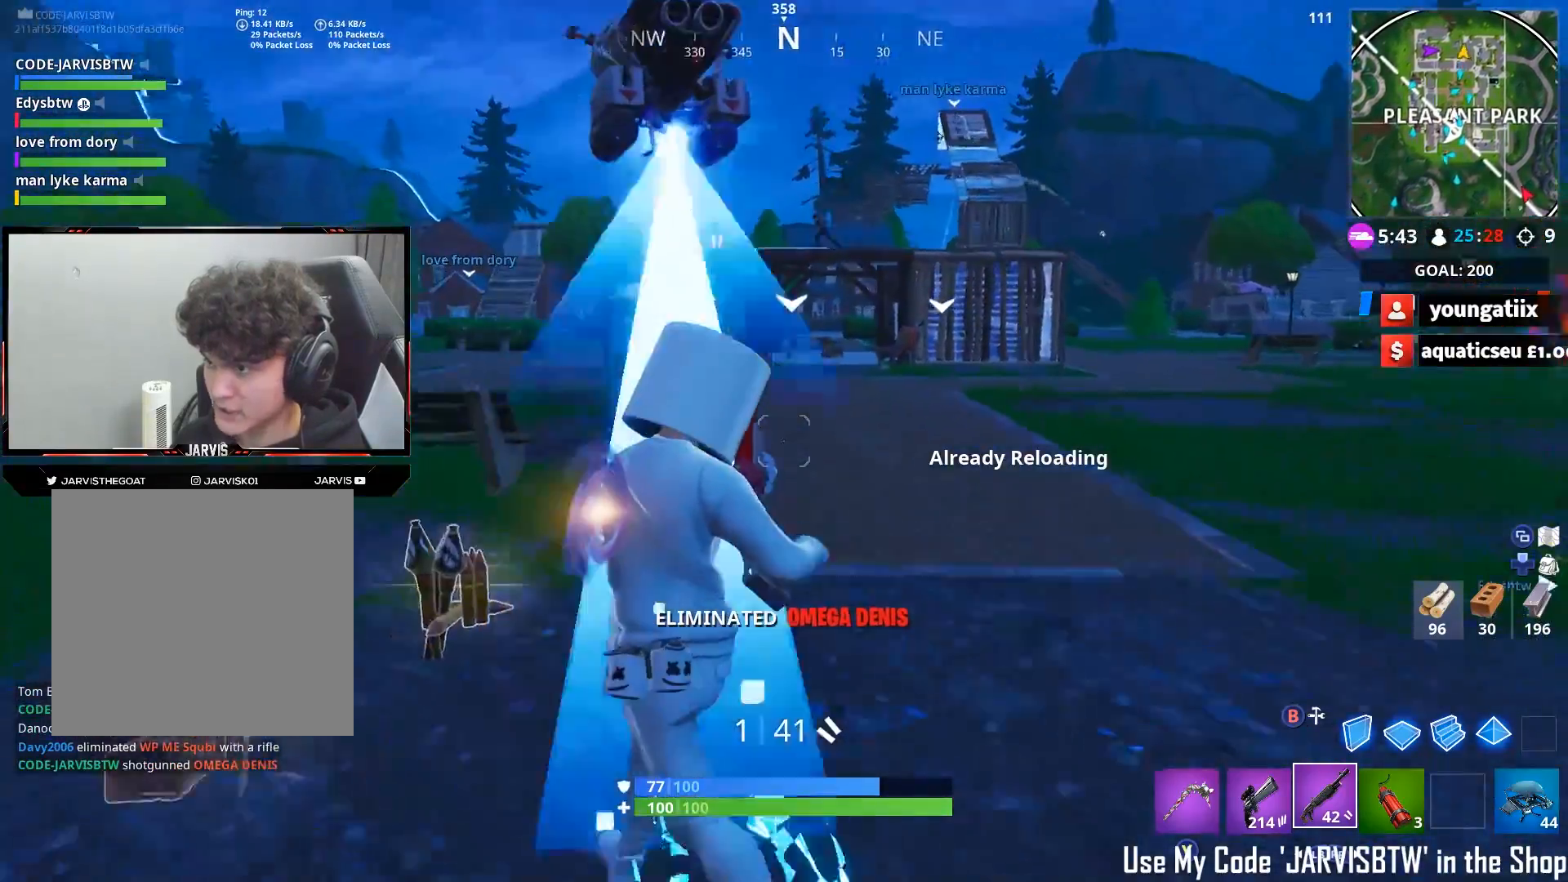
{"buttons": [], "left_stick": "up-right", "right_stick": "up", "events": [[400, "left_stick", "up-right"]]}
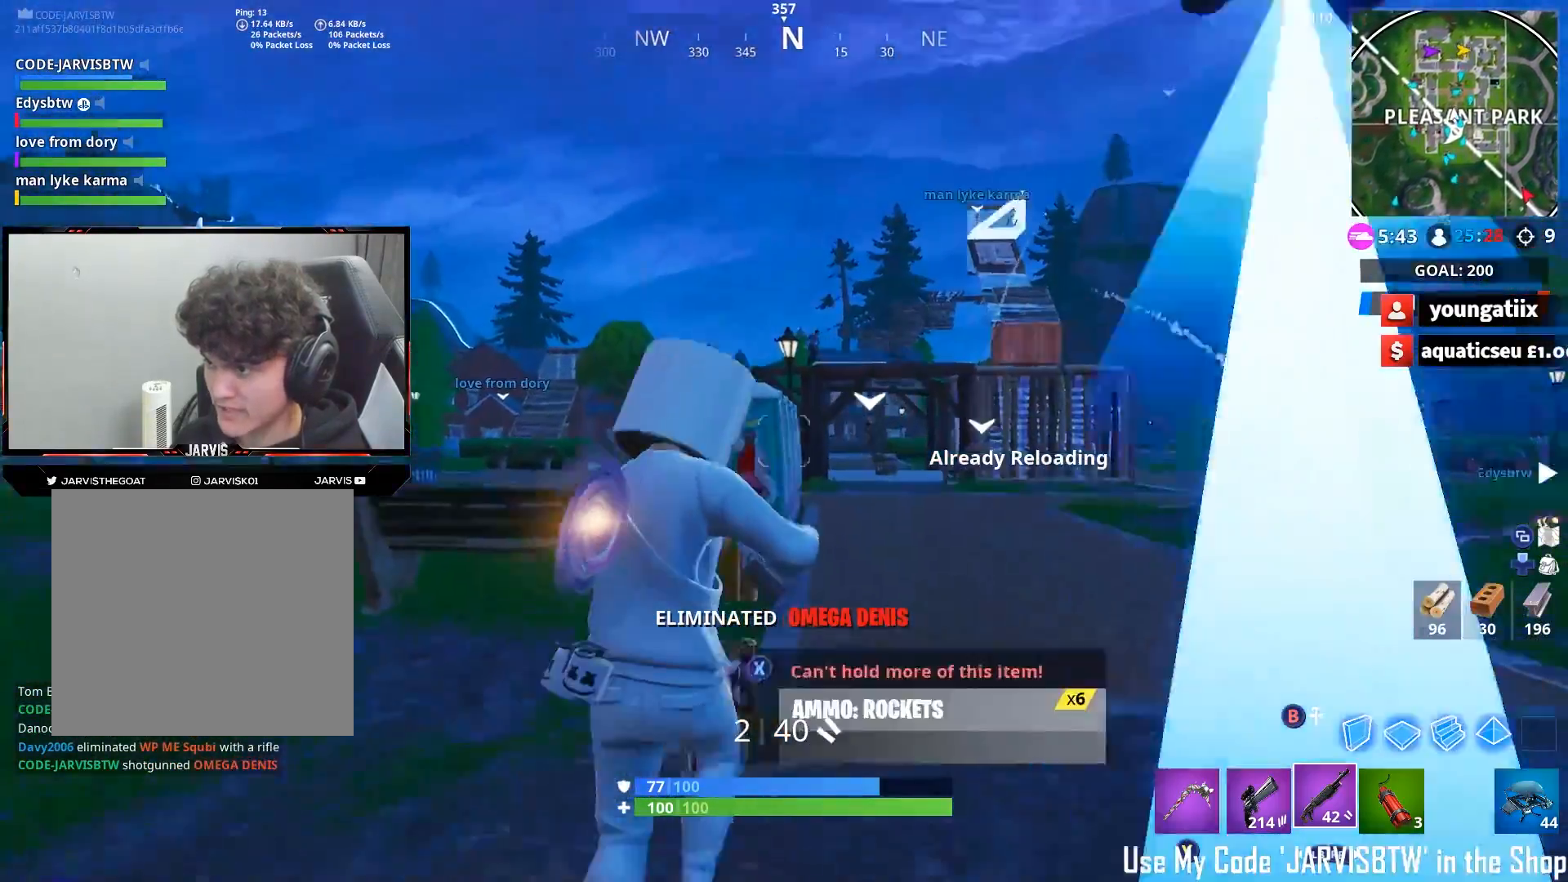
{"buttons": [], "left_stick": "up-left", "right_stick": "center", "events": [[133, "right_stick", "center"], [150, "left_stick", "up-left"], [300, "A", "down"], [317, "right_stick", "down"], [400, "A", "up"], [500, "right_stick", "center"]]}
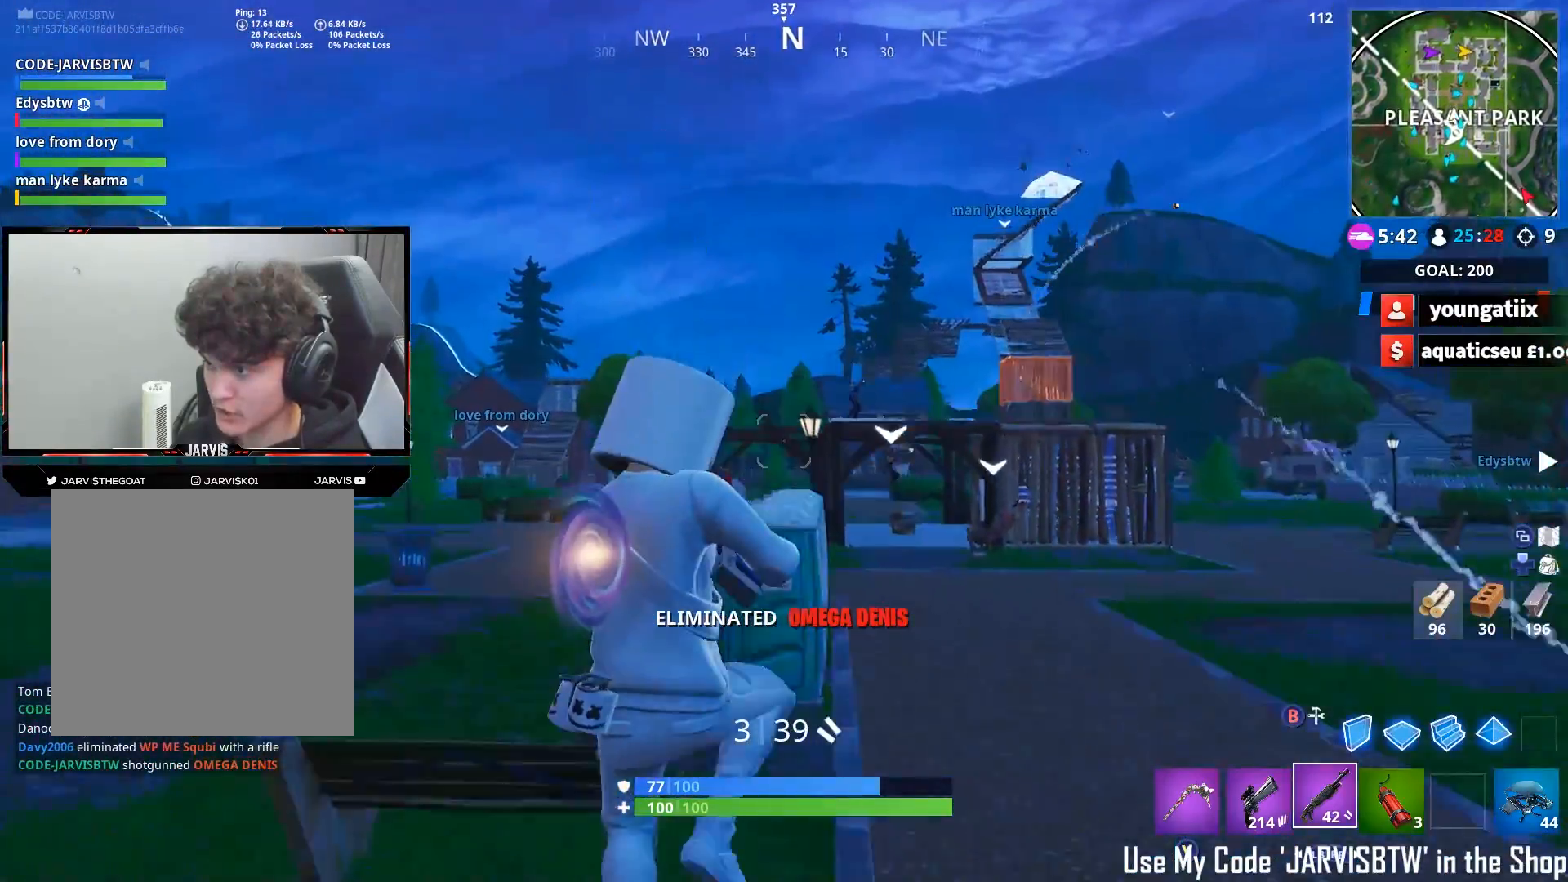
{"buttons": [], "left_stick": "up", "right_stick": "center", "events": [[100, "right_stick", "right"], [133, "left_stick", "up-right"], [283, "L1", "down"], [333, "right_stick", "up-right"], [367, "left_stick", "up"], [400, "L1", "up"], [500, "right_stick", "center"]]}
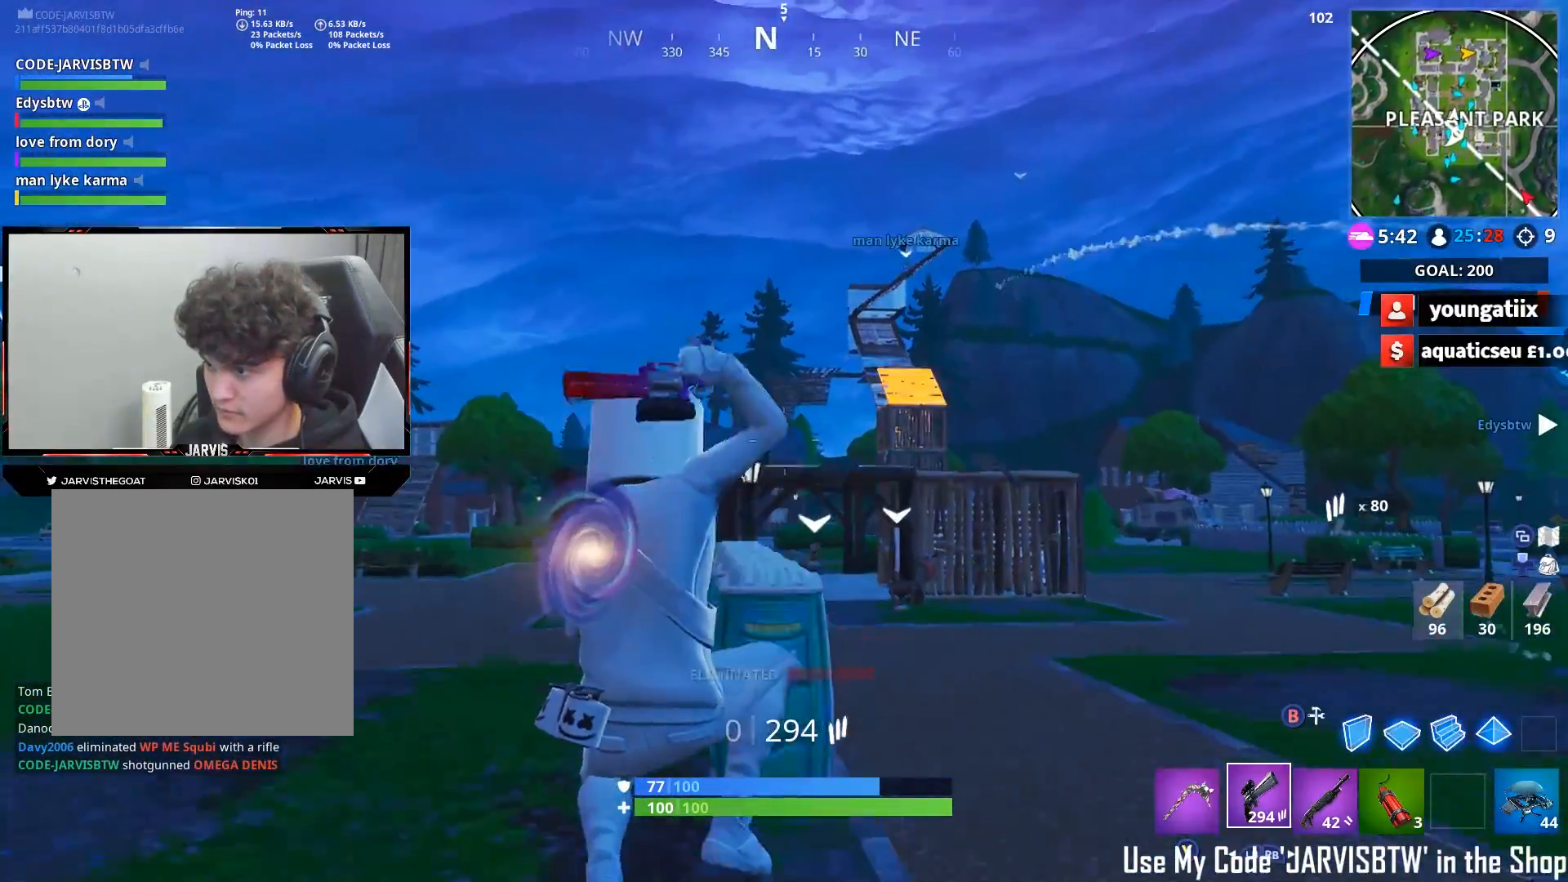
{"buttons": [], "left_stick": "up-right", "right_stick": "up", "events": [[50, "right_stick", "up-left"], [117, "left_stick", "right"], [283, "right_stick", "up"], [450, "left_stick", "up-right"]]}
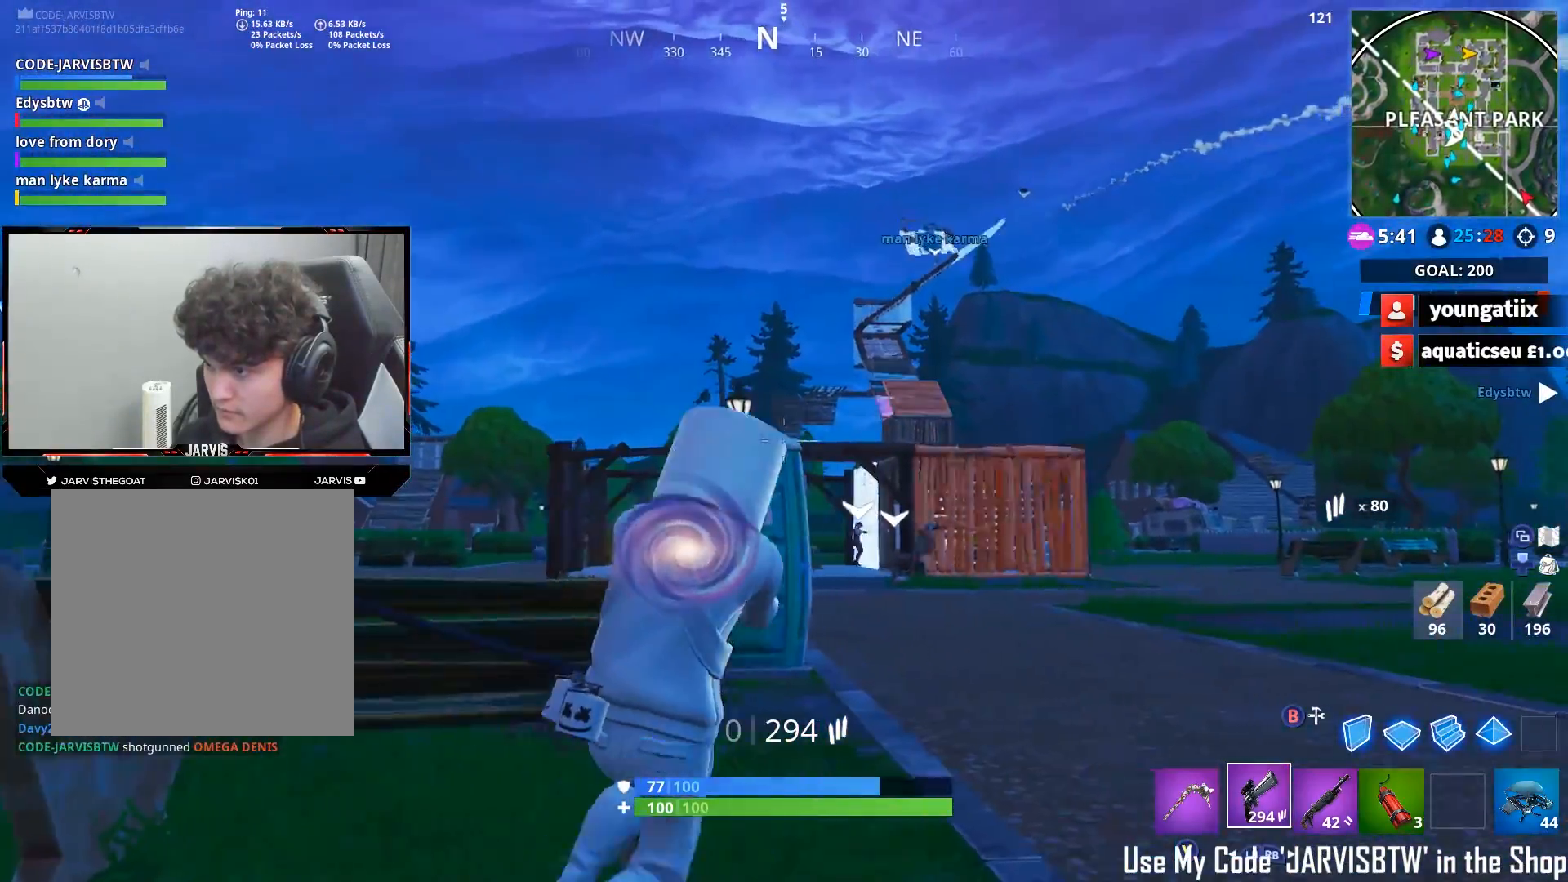
{"buttons": [], "left_stick": "up", "right_stick": "down-left", "events": [[67, "right_stick", "left"], [267, "right_stick", "down-left"], [317, "A", "down"], [383, "A", "up"], [400, "left_stick", "up"]]}
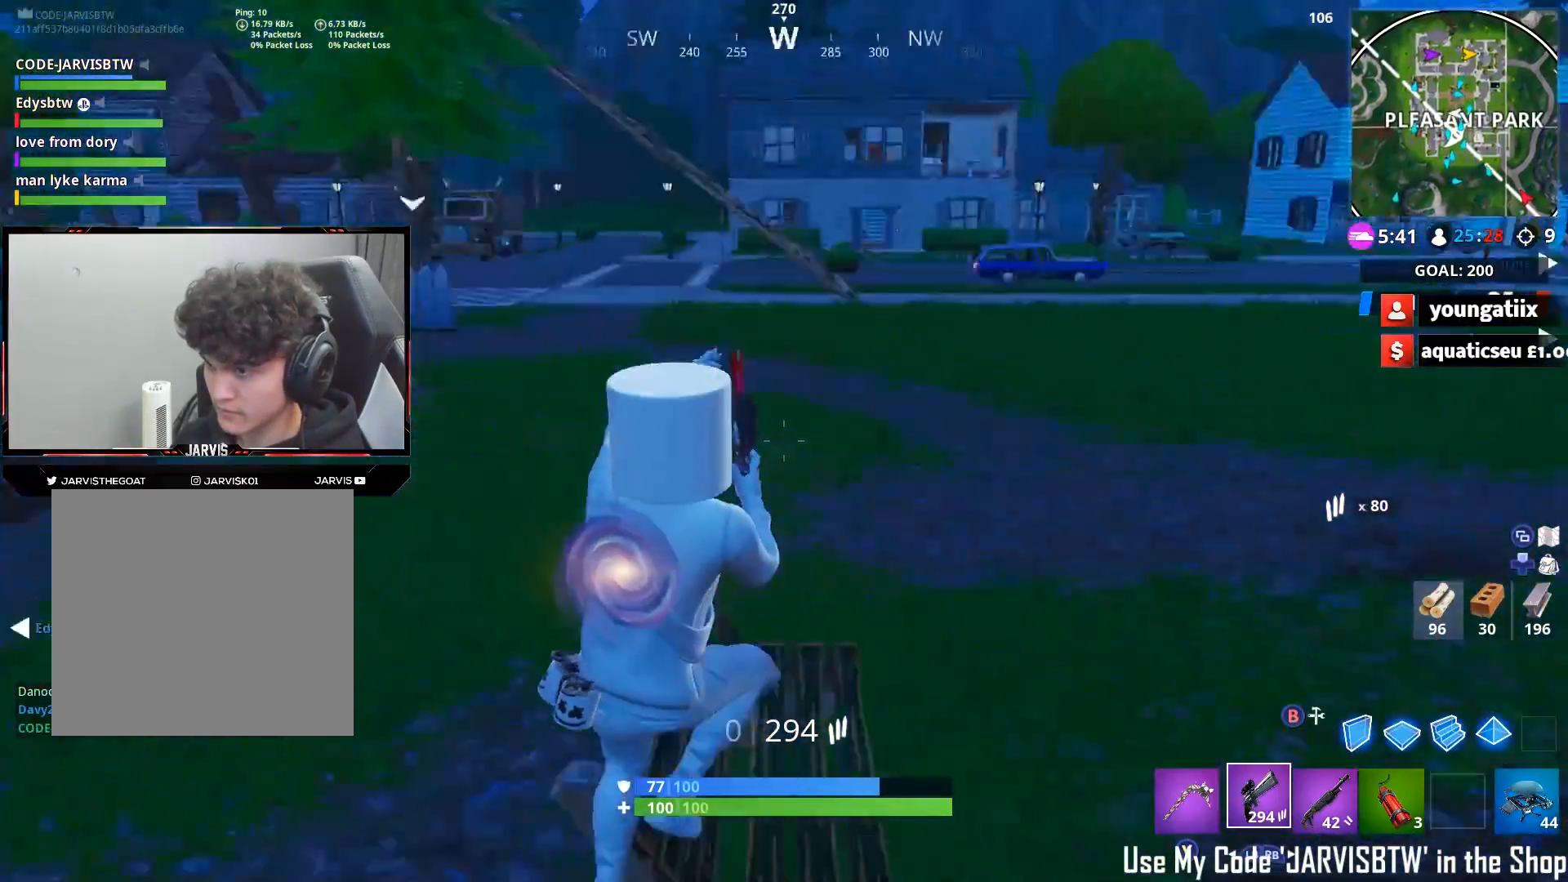
{"buttons": [], "left_stick": "up", "right_stick": "up", "events": [[67, "right_stick", "left"], [167, "left_stick", "up-right"], [217, "right_stick", "center"], [283, "right_stick", "up-right"], [417, "right_stick", "up"], [483, "left_stick", "up"]]}
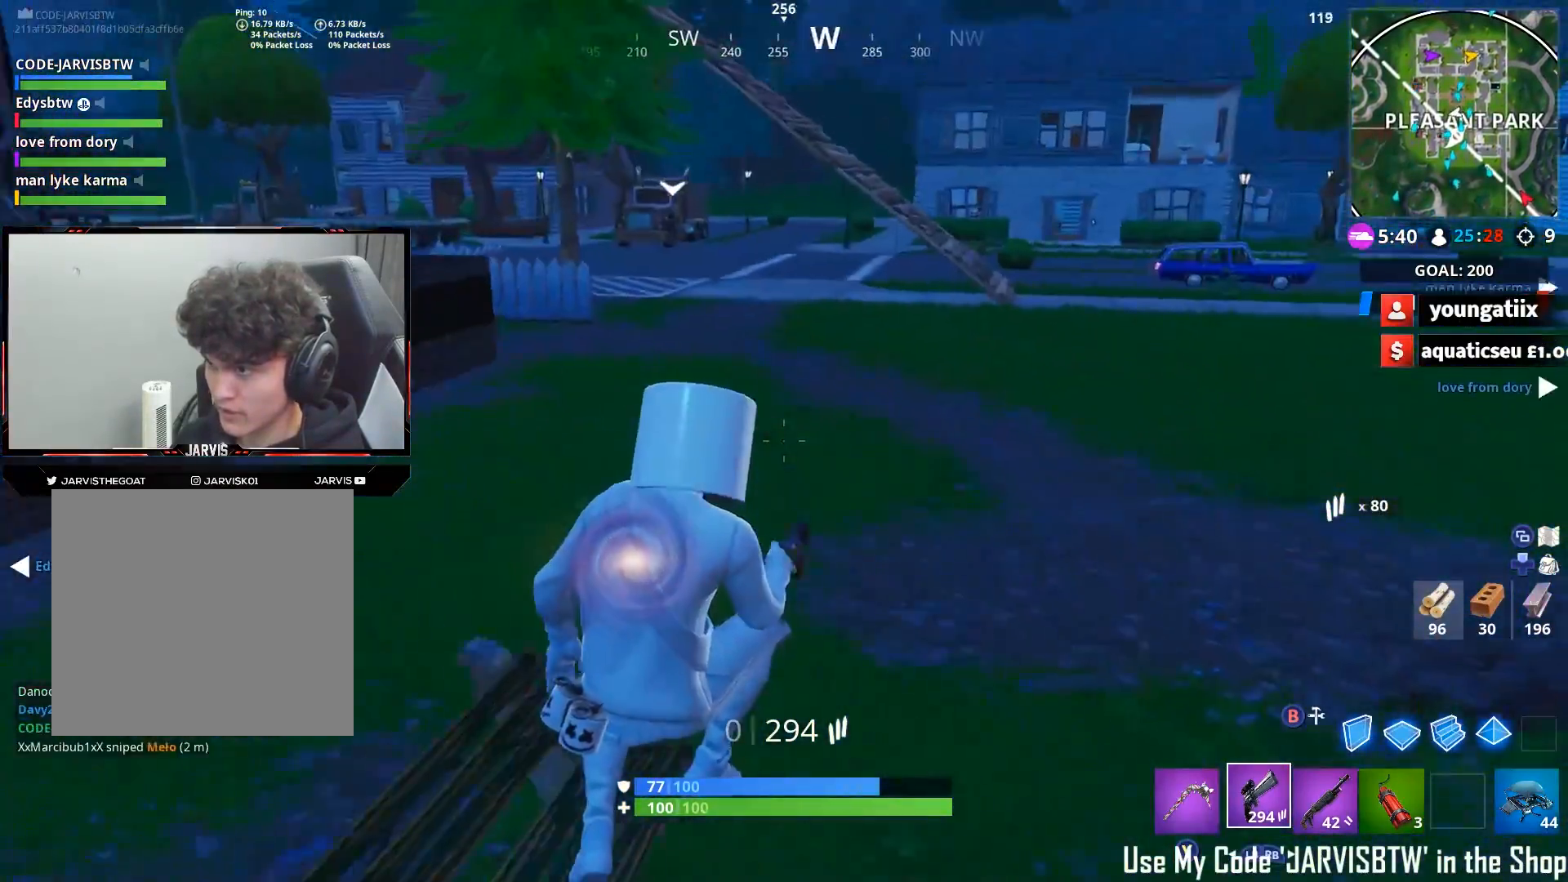
{"buttons": [], "left_stick": "up", "right_stick": "center", "events": [[33, "right_stick", "up-right"], [183, "R3", "down"], [217, "left_stick", "up-left"], [217, "right_stick", "right"], [267, "R3", "up"], [383, "R3", "down"], [450, "R3", "up"], [467, "right_stick", "center"], [483, "left_stick", "up"]]}
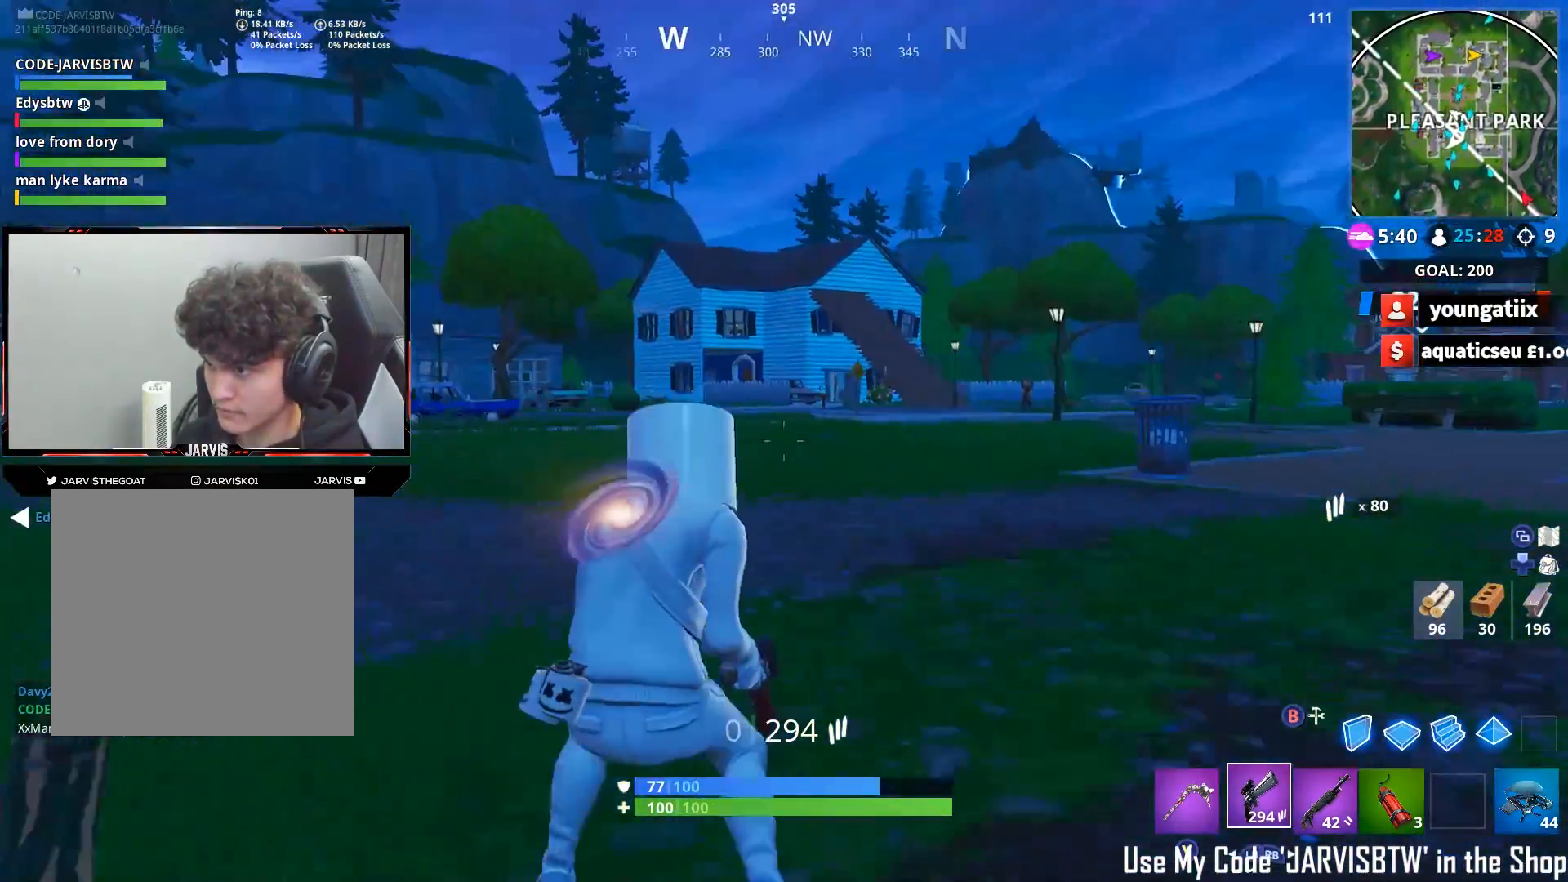
{"buttons": [], "left_stick": "up-left", "right_stick": "left", "events": [[17, "left_stick", "up-right"], [67, "right_stick", "right"], [317, "left_stick", "up"], [333, "right_stick", "center"], [450, "left_stick", "up-left"], [483, "right_stick", "left"]]}